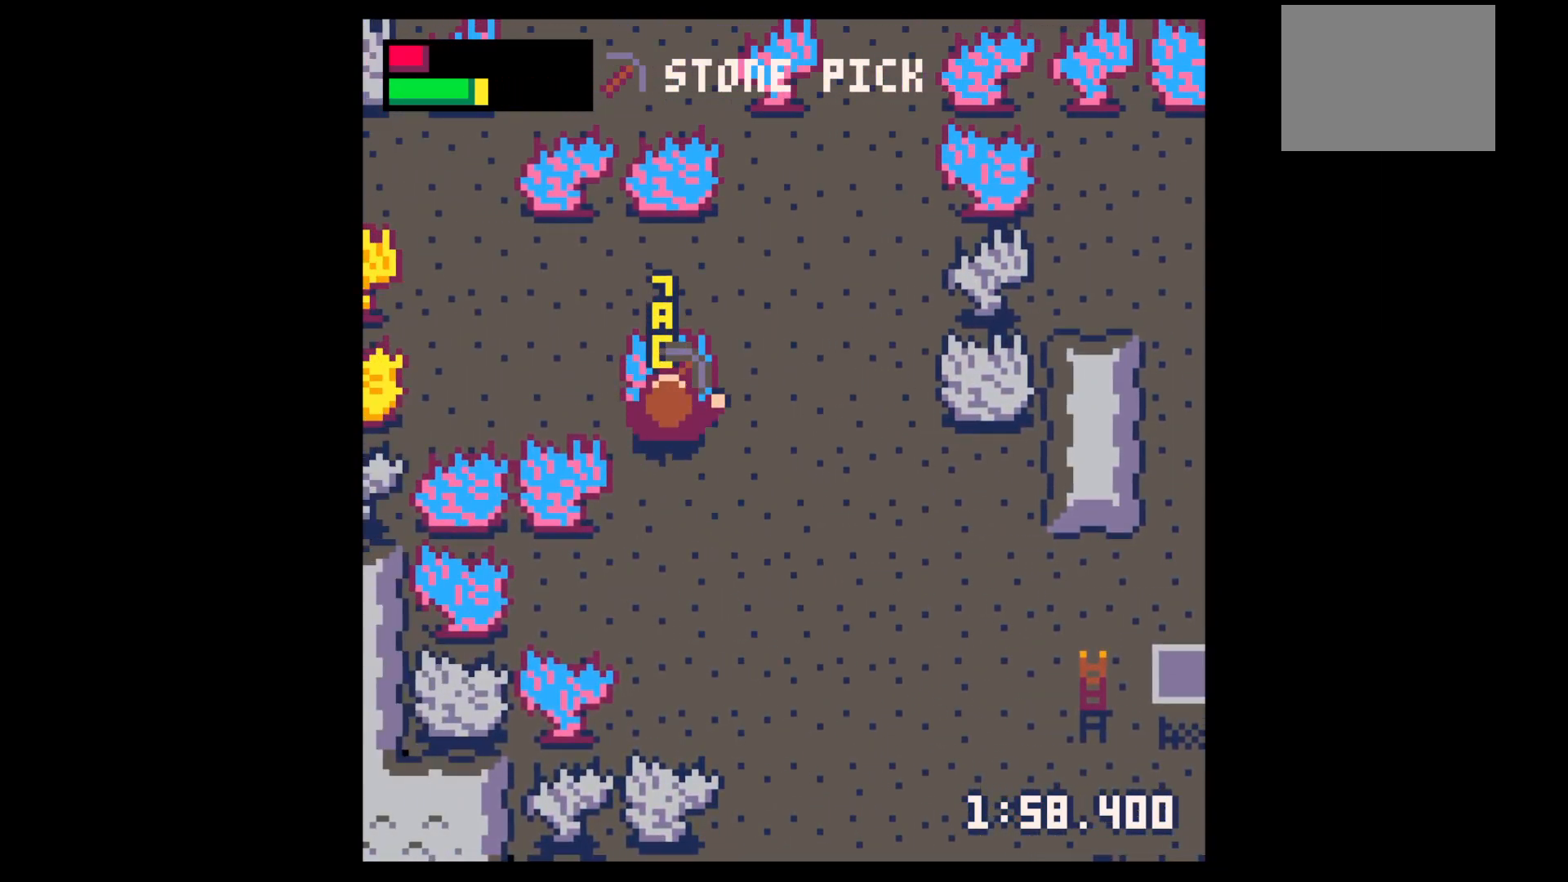
Gameplay with keyboard; each line is a JSON object with the keys held at the frame after it. "events" lists presses ("down") and releases ("up") of "down", "left", "right", "up", "x" and "z" between this image and that frame as [ms after this image, input, new state], when the widget could be followed in between. No other keys are recorded. Mouse input is not recorded.
{"keys": ["x"], "events": []}
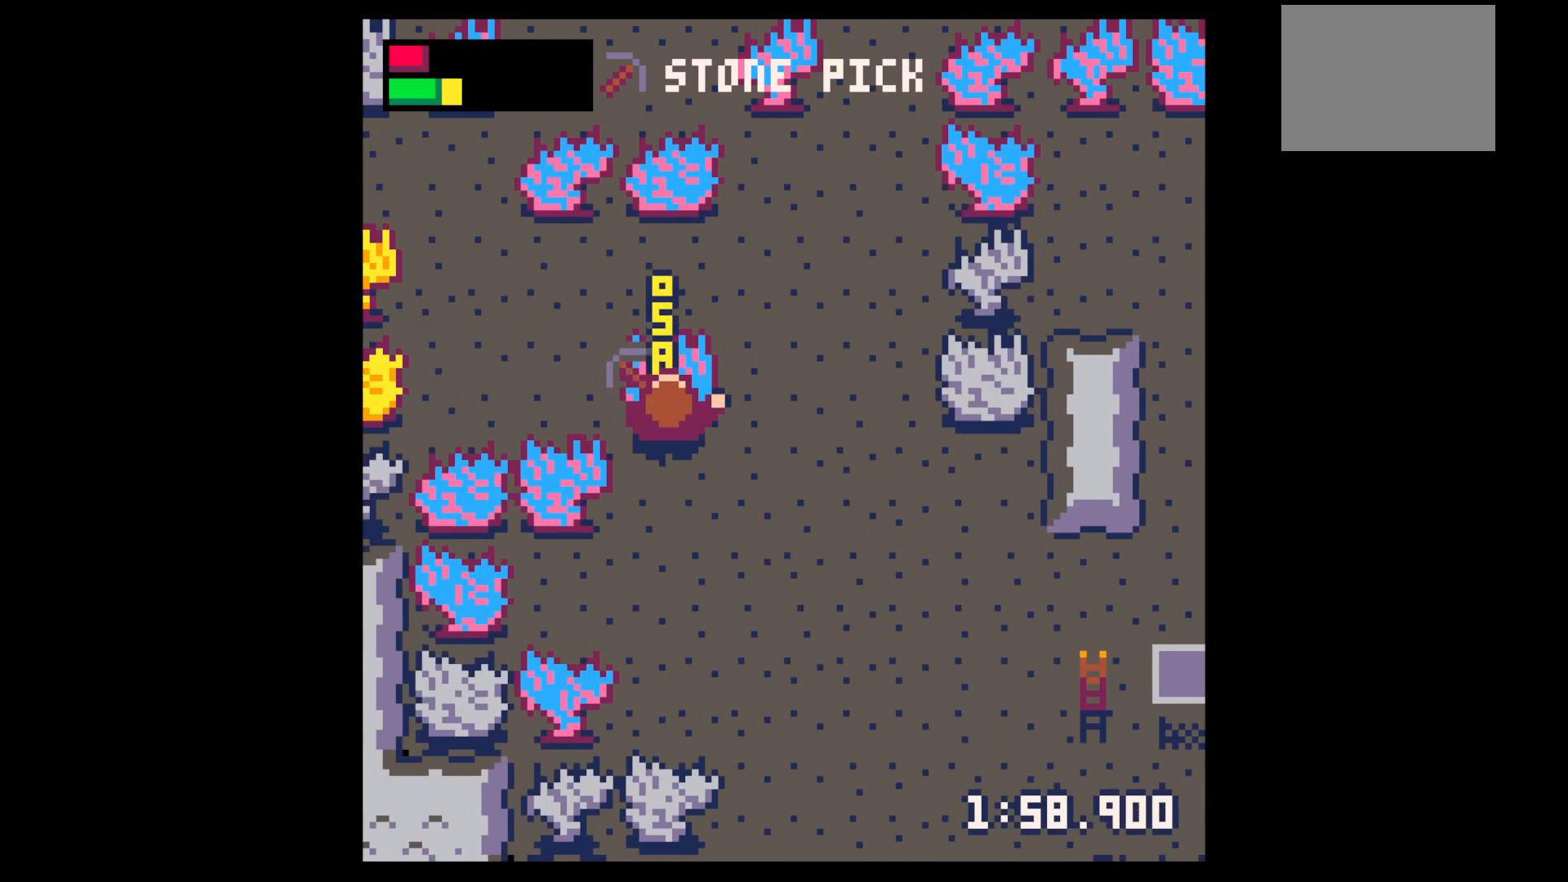
{"keys": ["x"], "events": []}
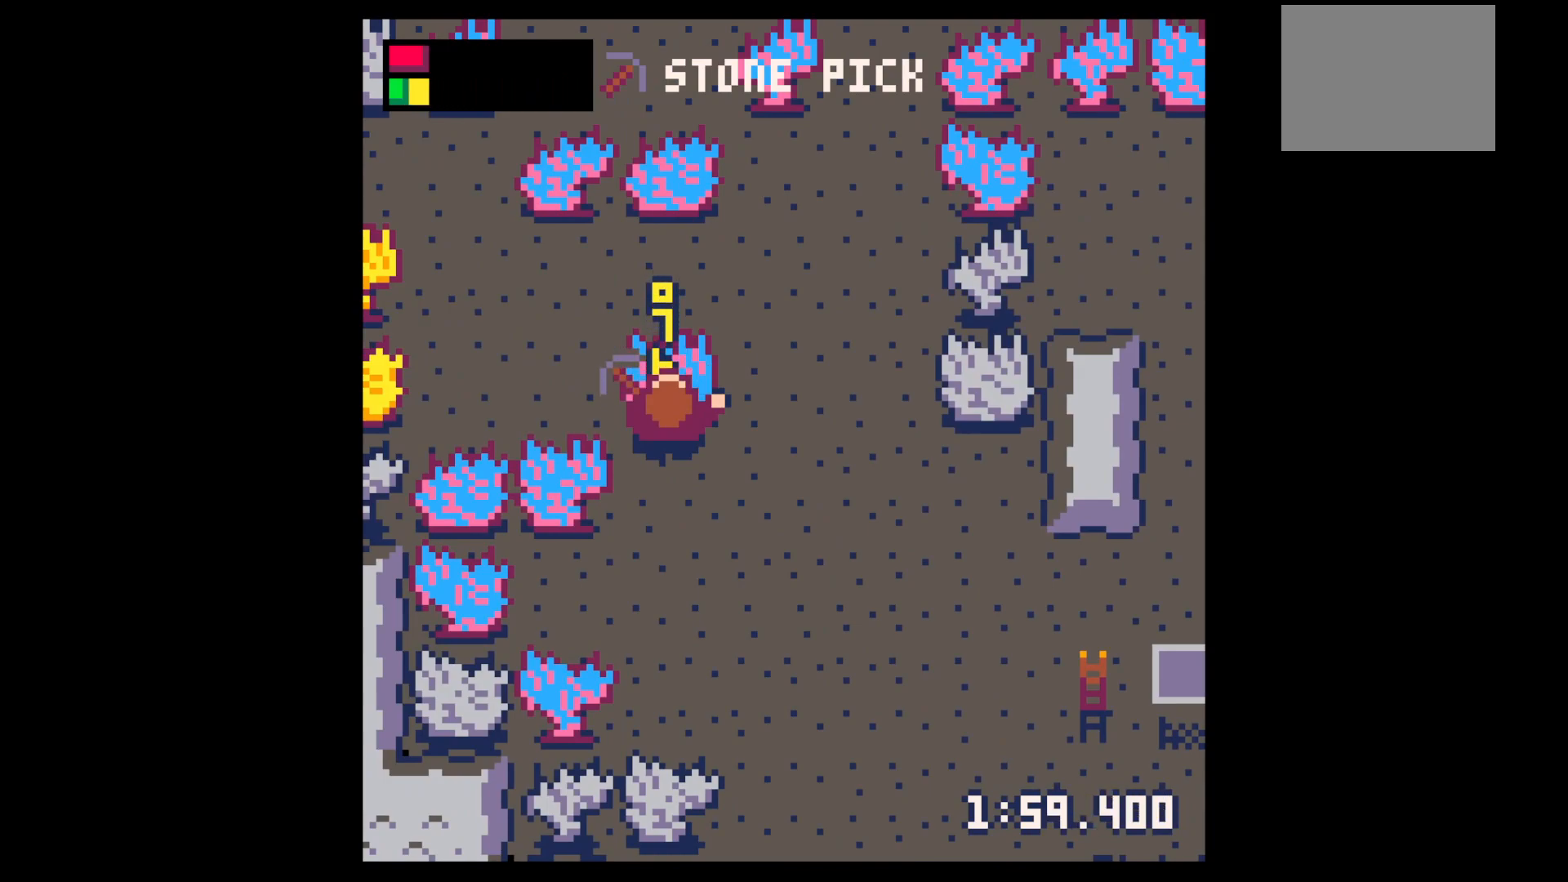
{"keys": ["right", "up"], "events": [[300, "right", "down"], [300, "up", "down"], [300, "x", "up"]]}
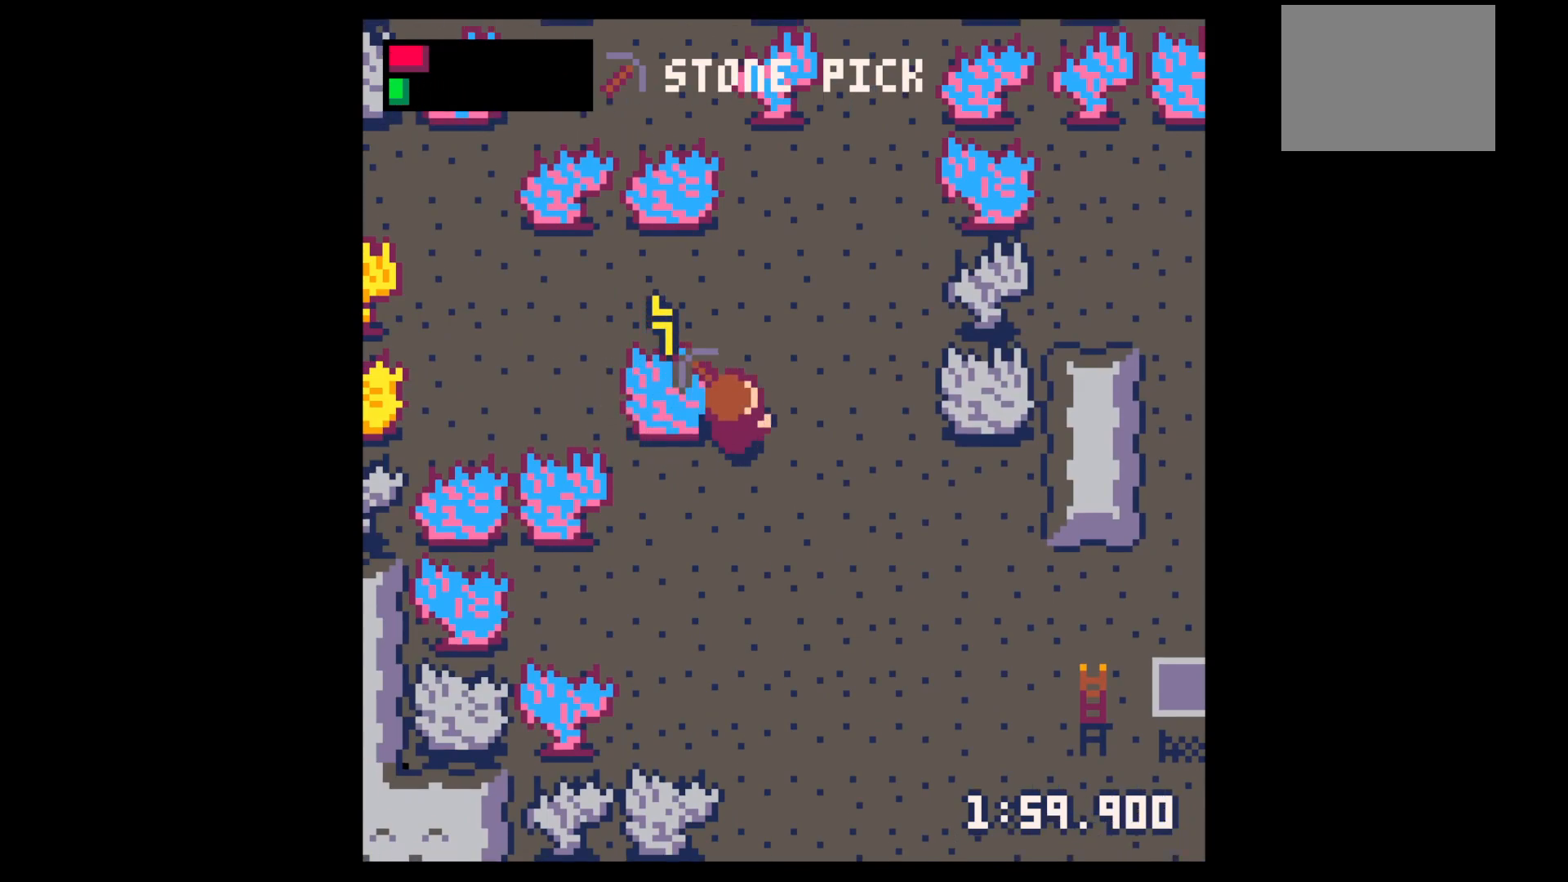
{"keys": ["left", "up"], "events": [[217, "left", "down"], [217, "right", "up"]]}
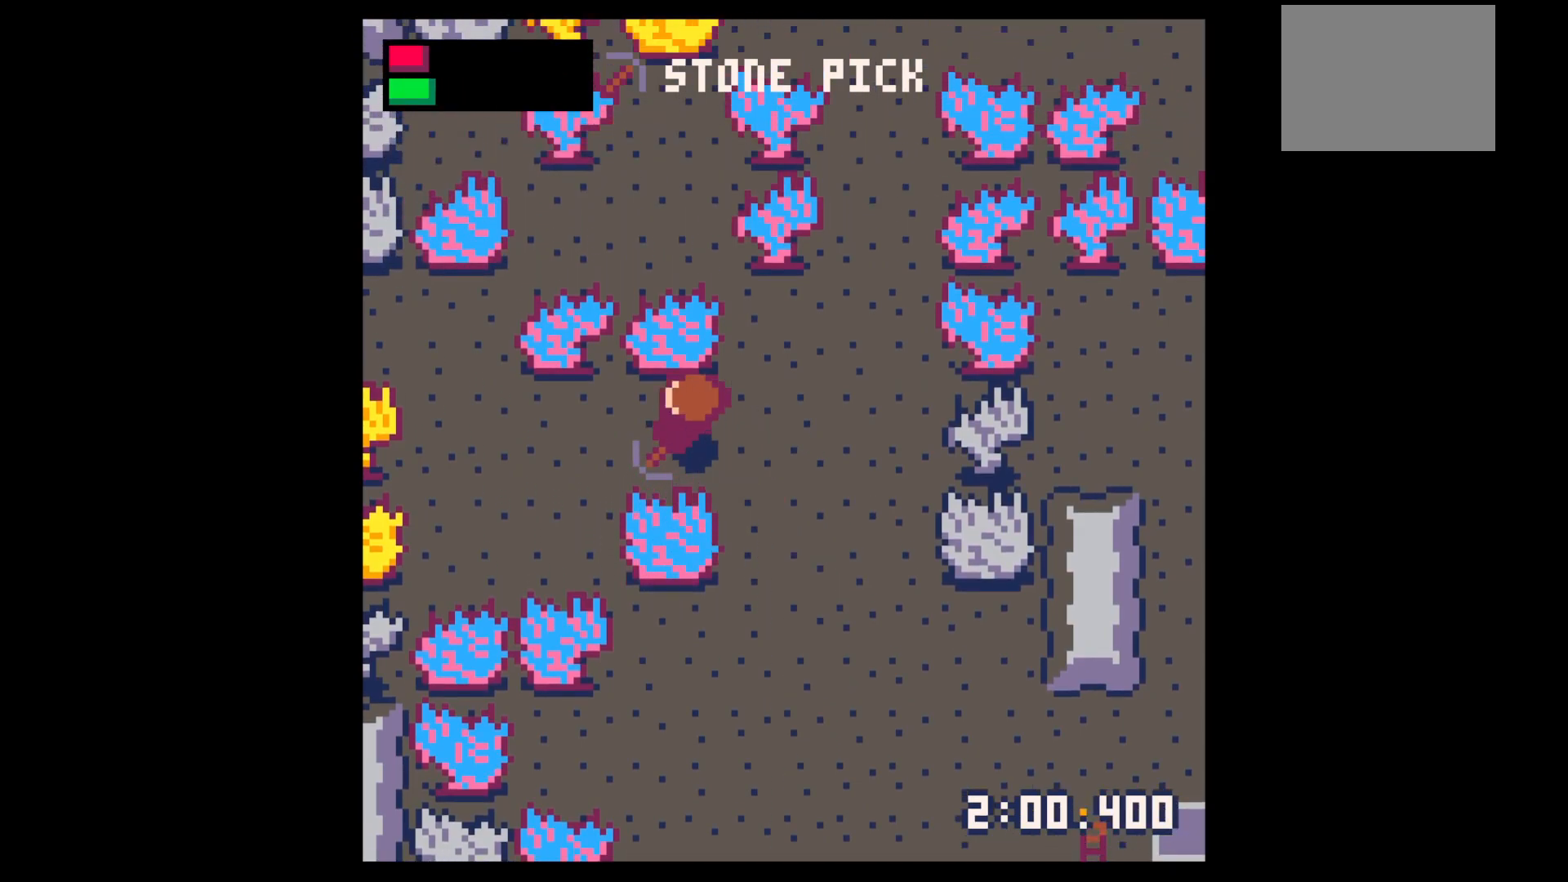
{"keys": ["x"], "events": [[33, "up", "up"], [33, "z", "down"], [83, "left", "up"], [133, "down", "down"], [133, "z", "up"], [233, "down", "up"], [333, "down", "down"], [417, "down", "up"], [467, "x", "down"]]}
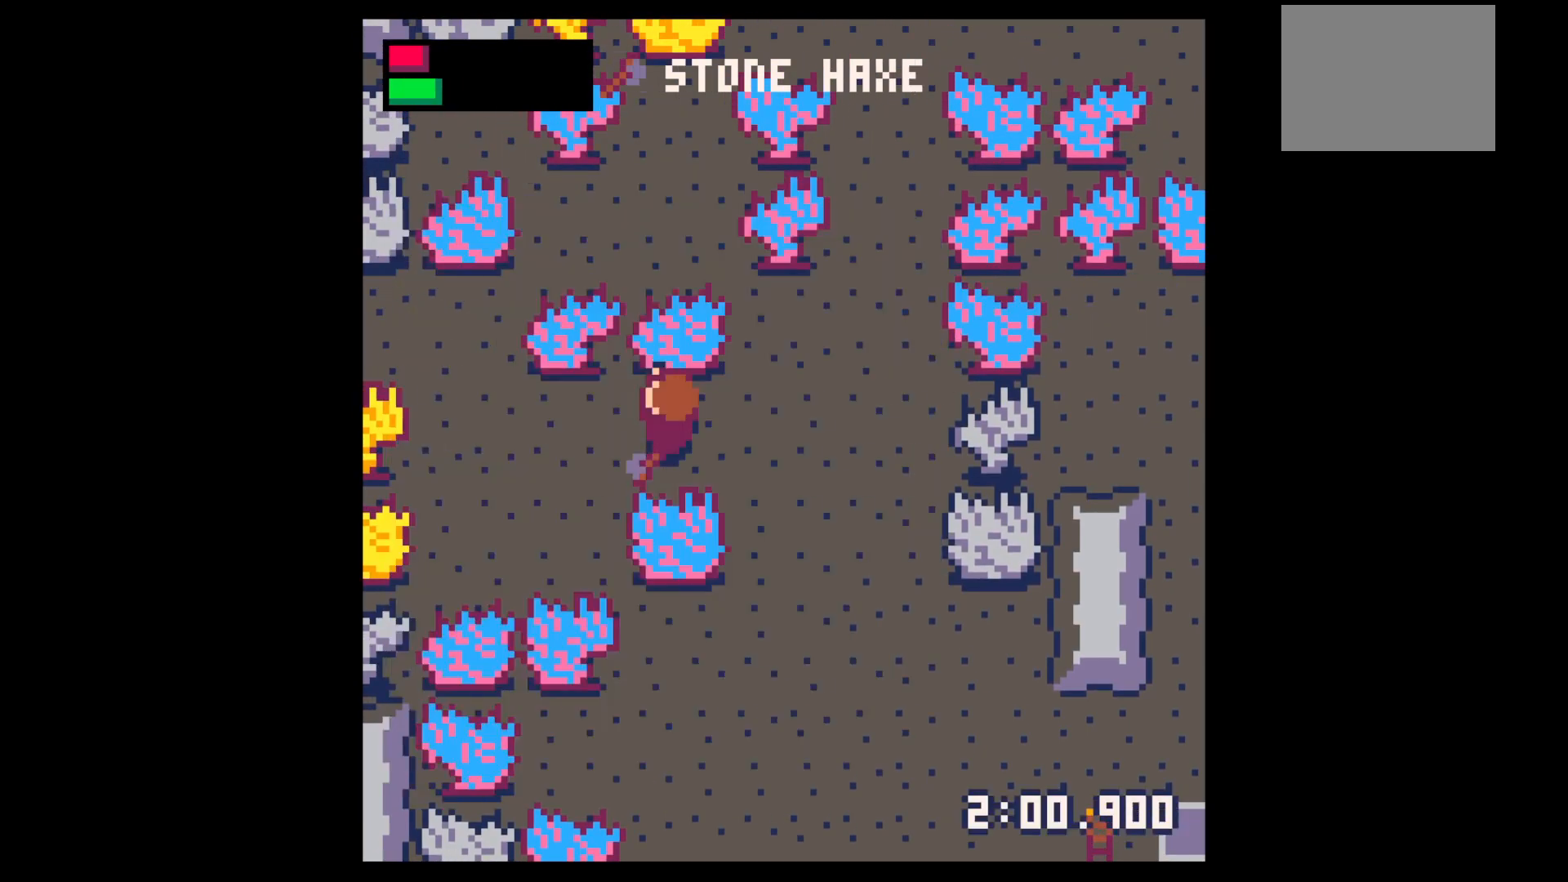
{"keys": ["down"], "events": [[67, "left", "down"], [67, "x", "up"], [383, "left", "up"], [383, "z", "down"], [483, "down", "down"], [483, "z", "up"]]}
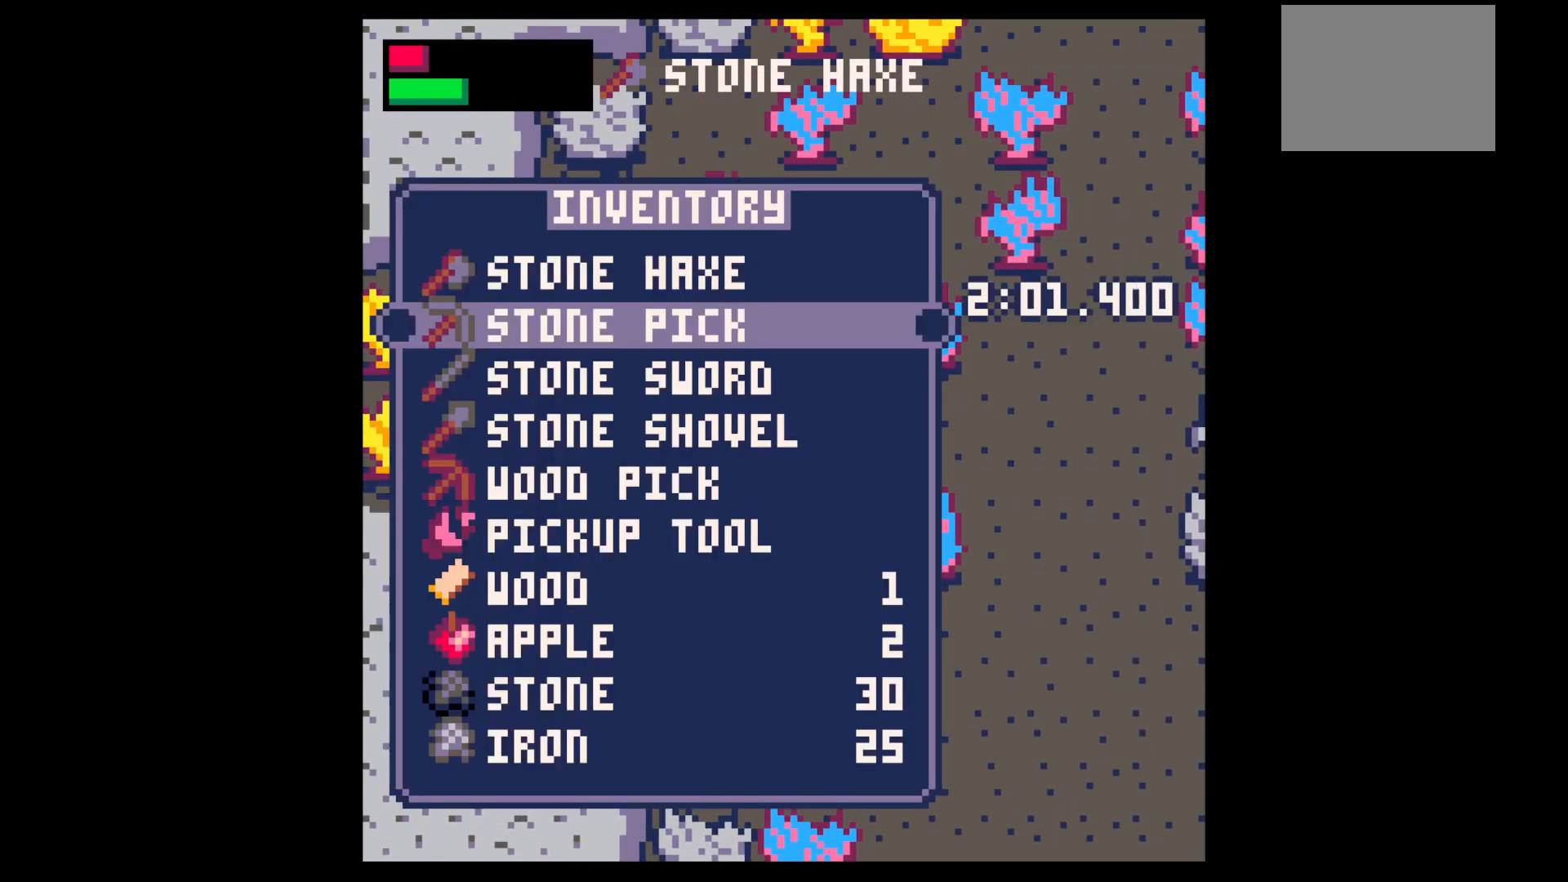
{"keys": ["left", "up"], "events": [[33, "down", "up"], [117, "down", "down"], [217, "down", "up"], [217, "x", "down"], [300, "left", "down"], [300, "up", "down"], [300, "x", "up"]]}
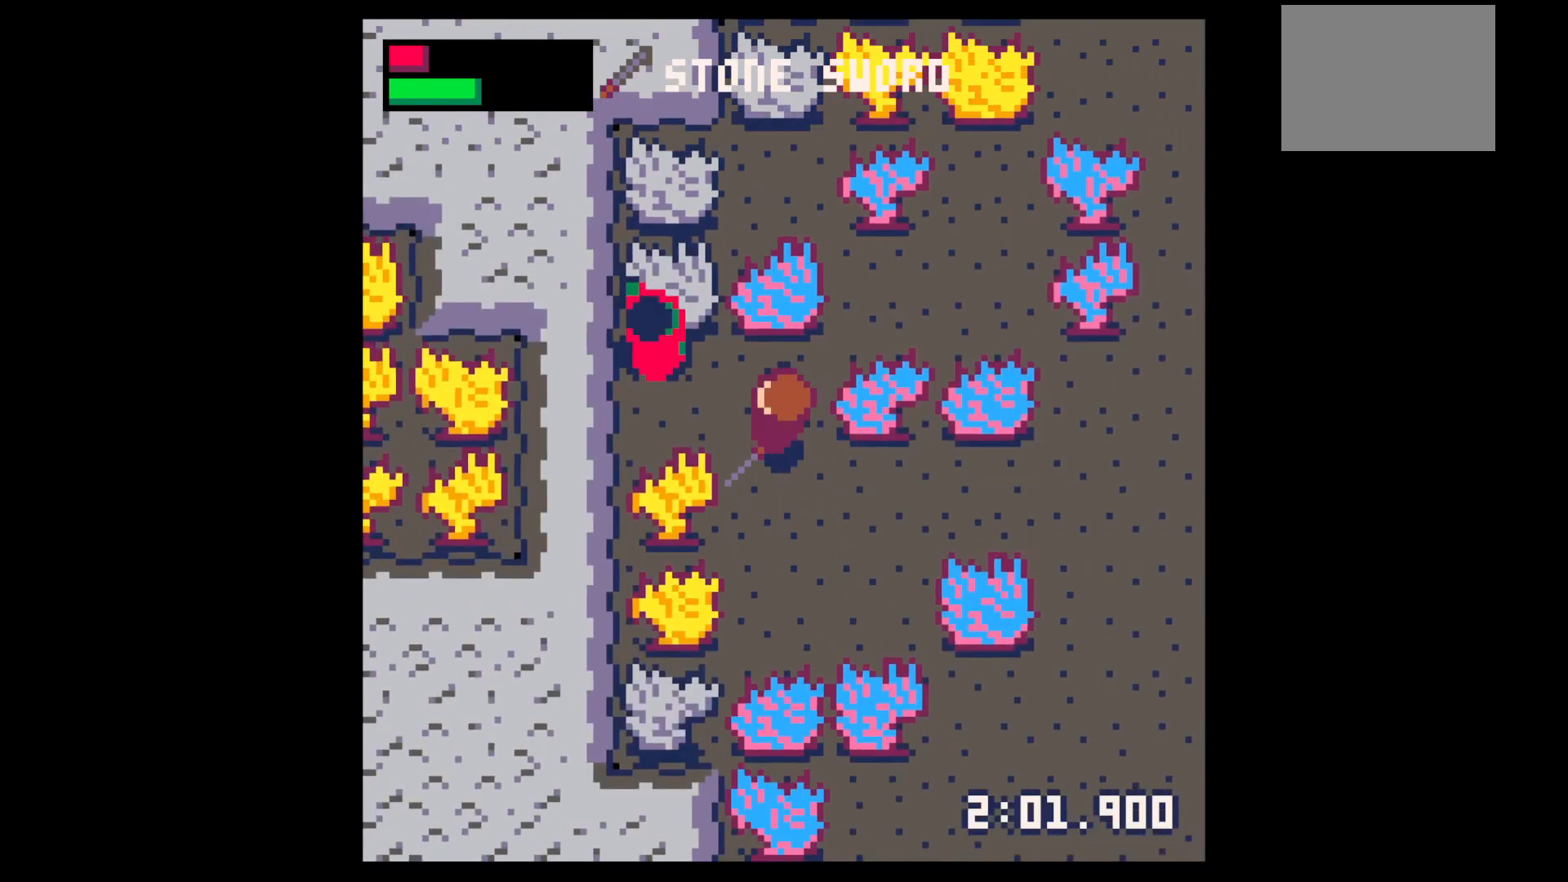
{"keys": [], "events": [[50, "x", "down"], [183, "left", "up"], [183, "up", "up"], [183, "x", "up"], [317, "x", "down"], [467, "x", "up"]]}
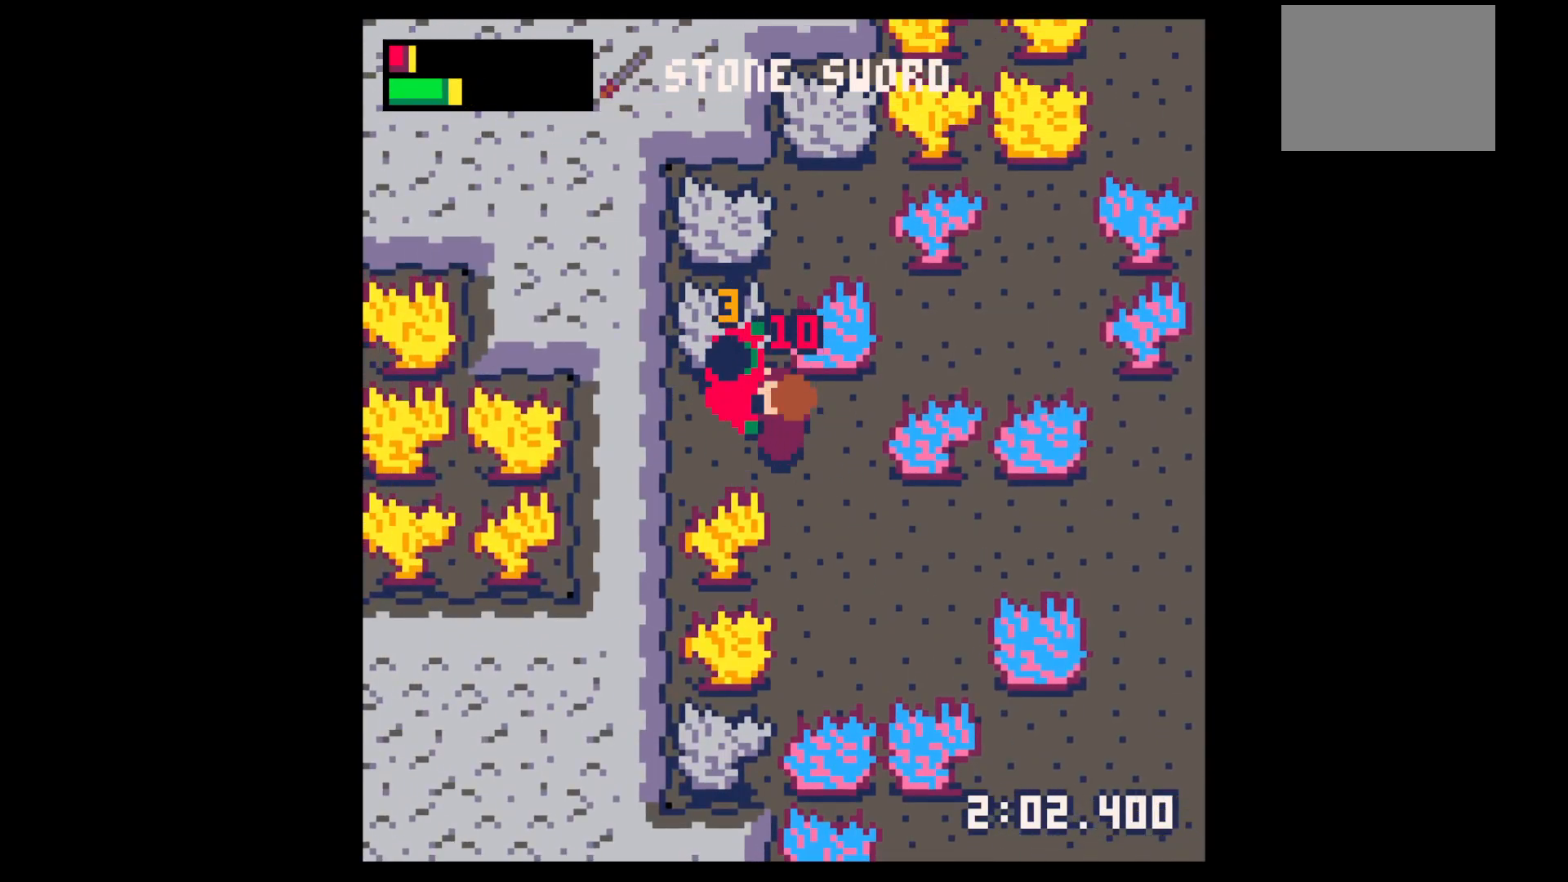
{"keys": ["up"], "events": [[150, "x", "down"], [283, "x", "up"], [383, "left", "down"], [433, "up", "down"], [483, "left", "up"]]}
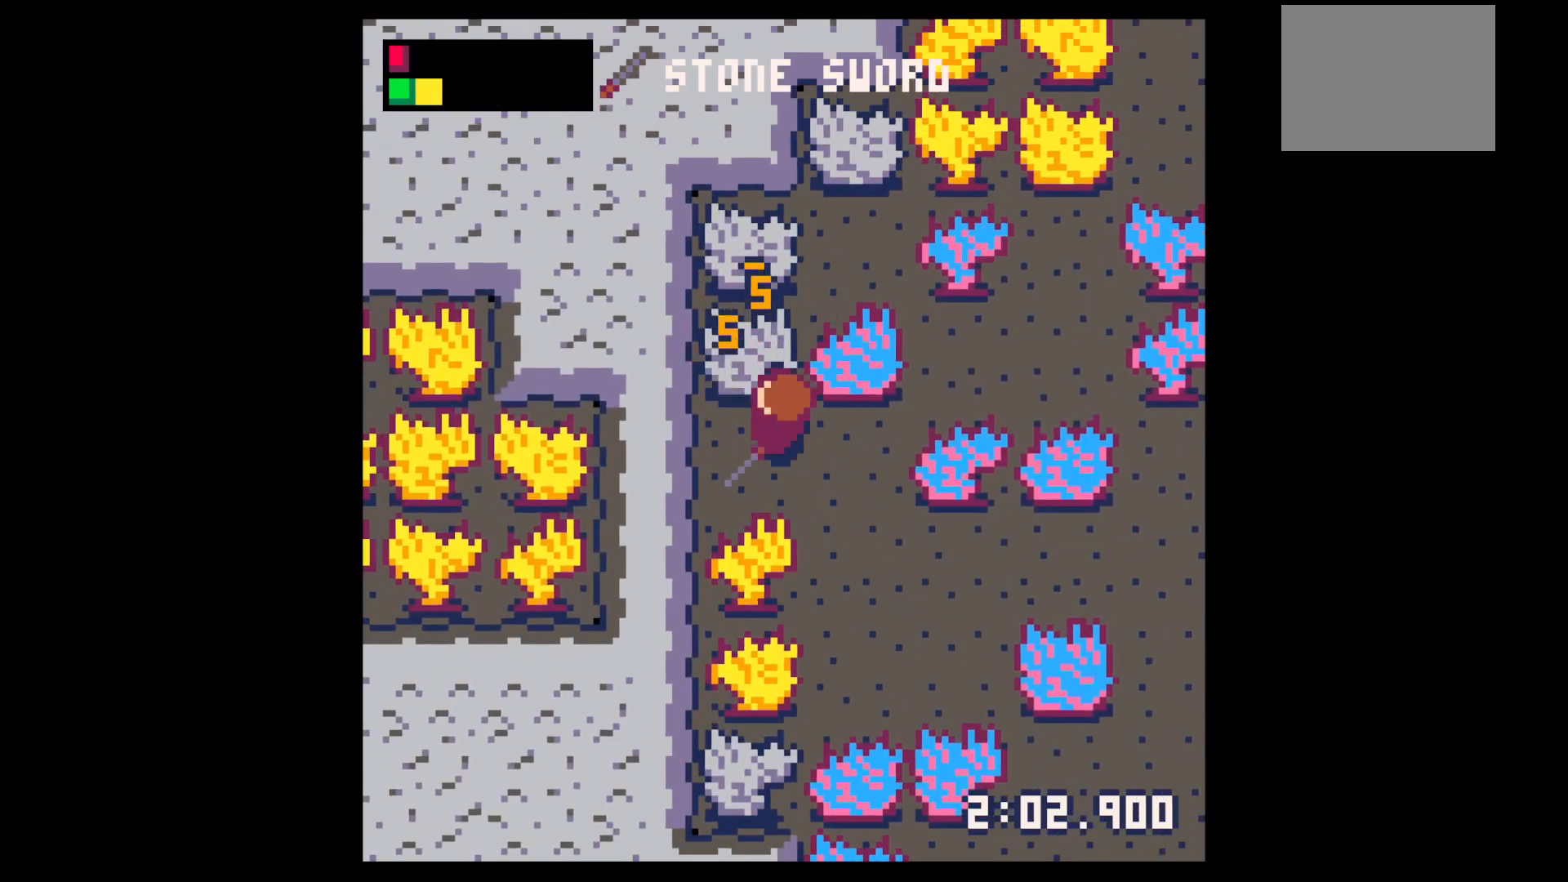
{"keys": ["right"], "events": [[17, "up", "up"], [17, "x", "down"], [117, "x", "up"], [300, "left", "down"], [300, "up", "down"], [400, "left", "up"], [450, "right", "down"], [450, "up", "up"]]}
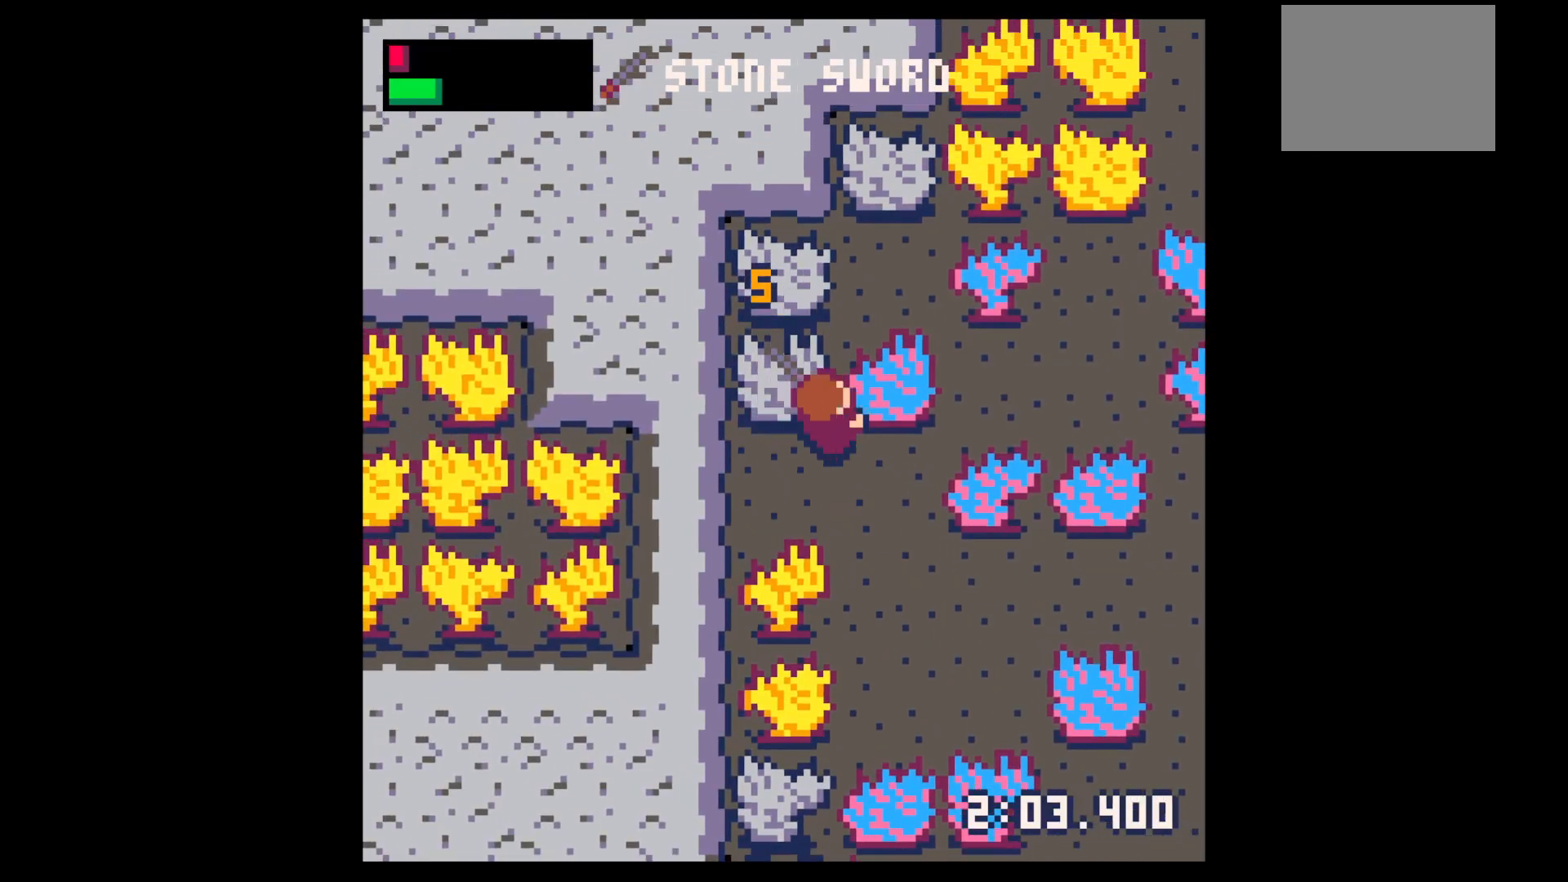
{"keys": ["z"], "events": [[50, "down", "down"], [467, "down", "up"], [467, "right", "up"], [467, "z", "down"]]}
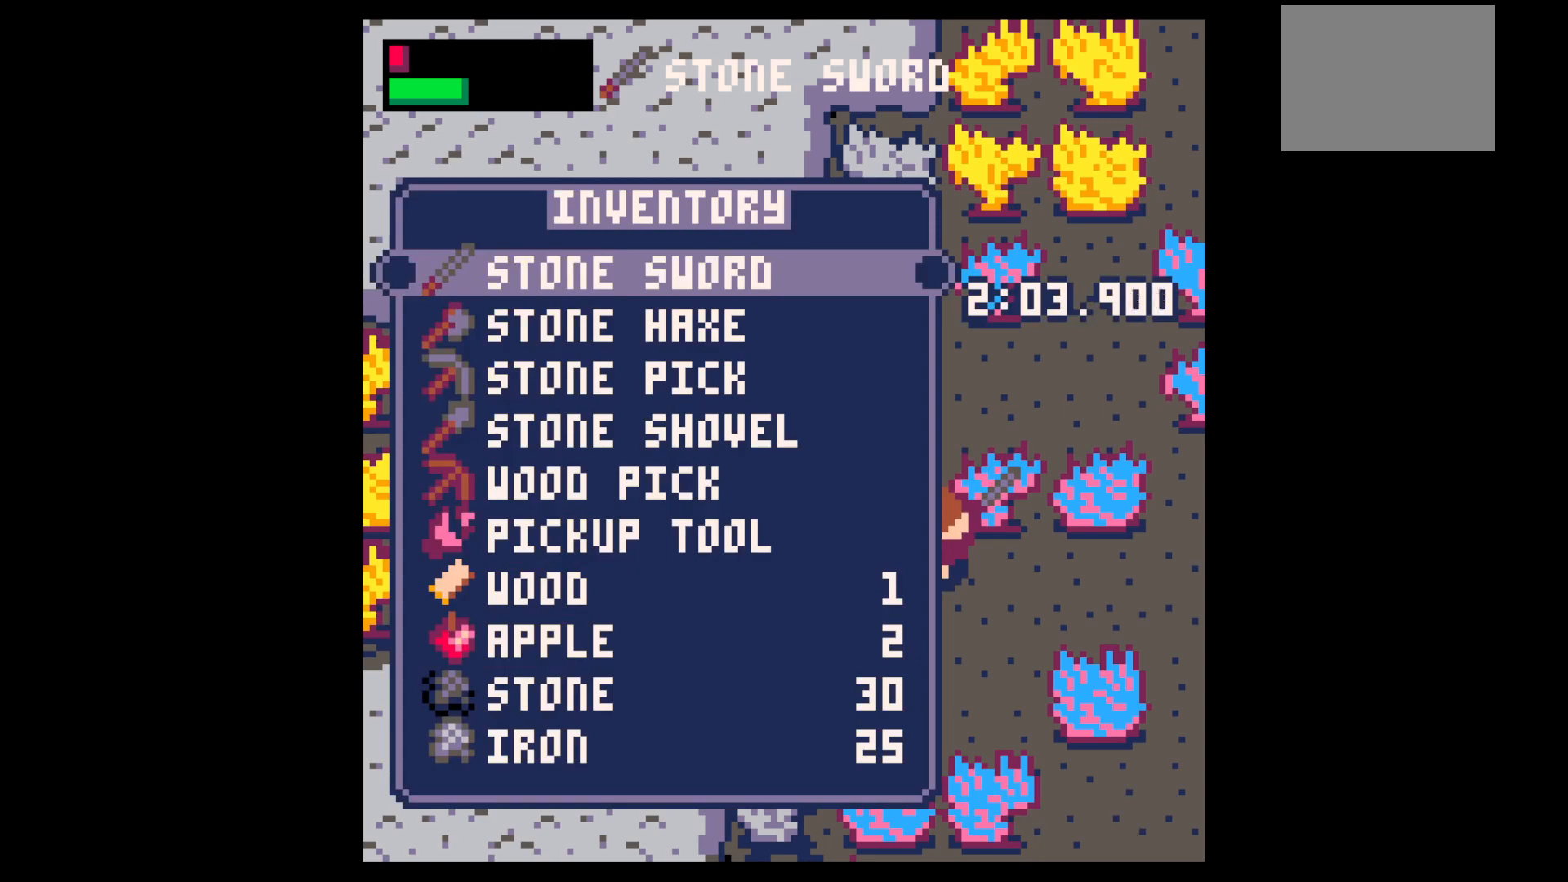
{"keys": ["x"], "events": [[17, "z", "up"], [50, "down", "down"], [100, "down", "up"], [200, "down", "down"], [300, "down", "up"], [383, "down", "down"], [433, "x", "down"], [483, "down", "up"]]}
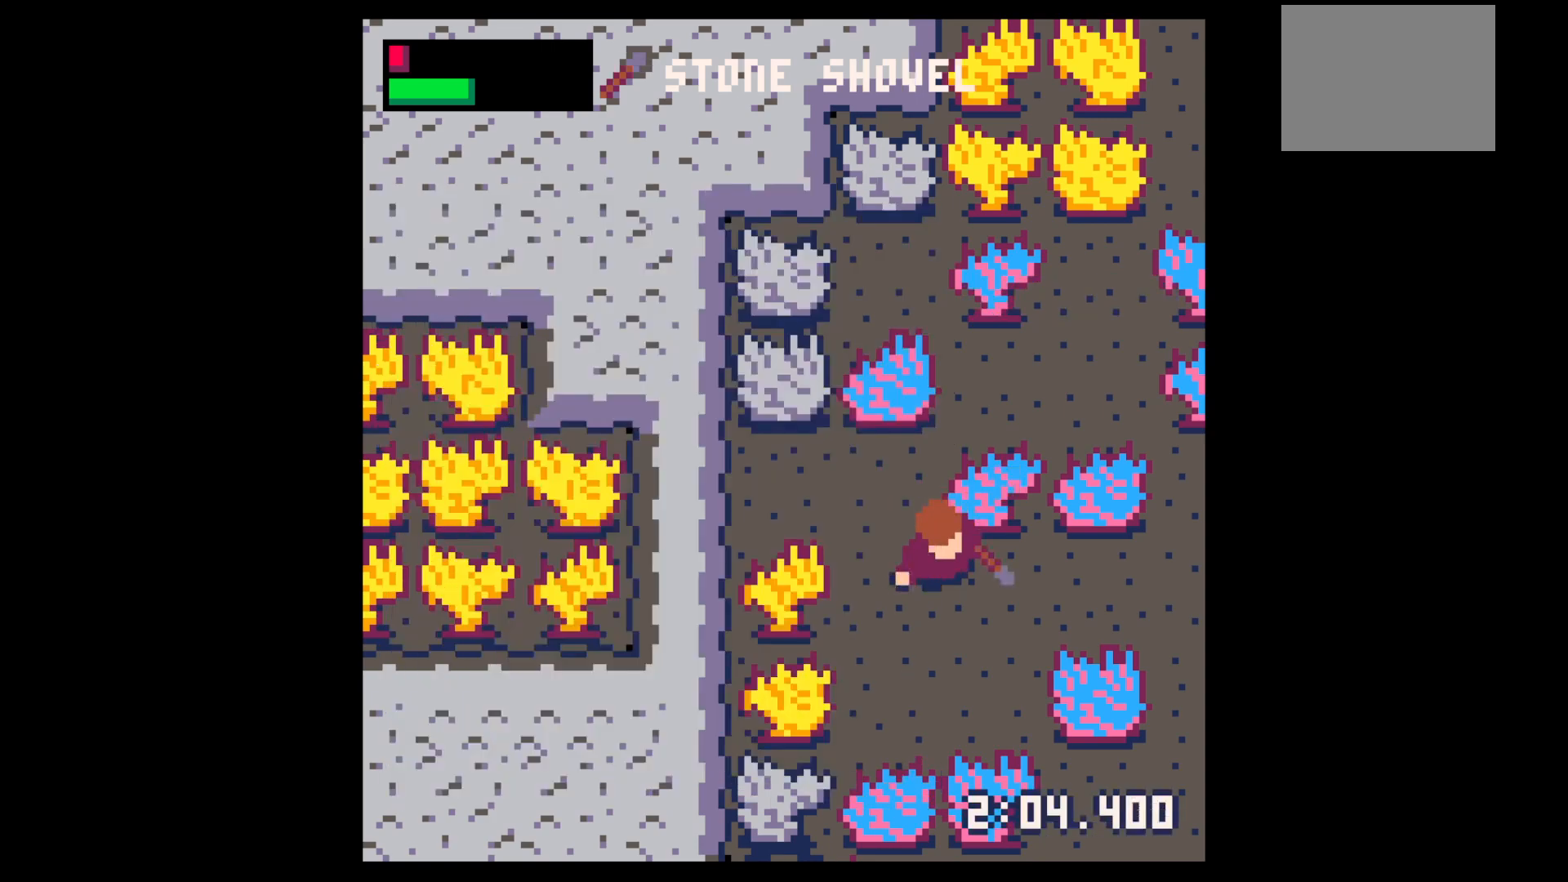
{"keys": ["right", "x"], "events": [[17, "right", "down"], [17, "x", "up"], [167, "x", "down"]]}
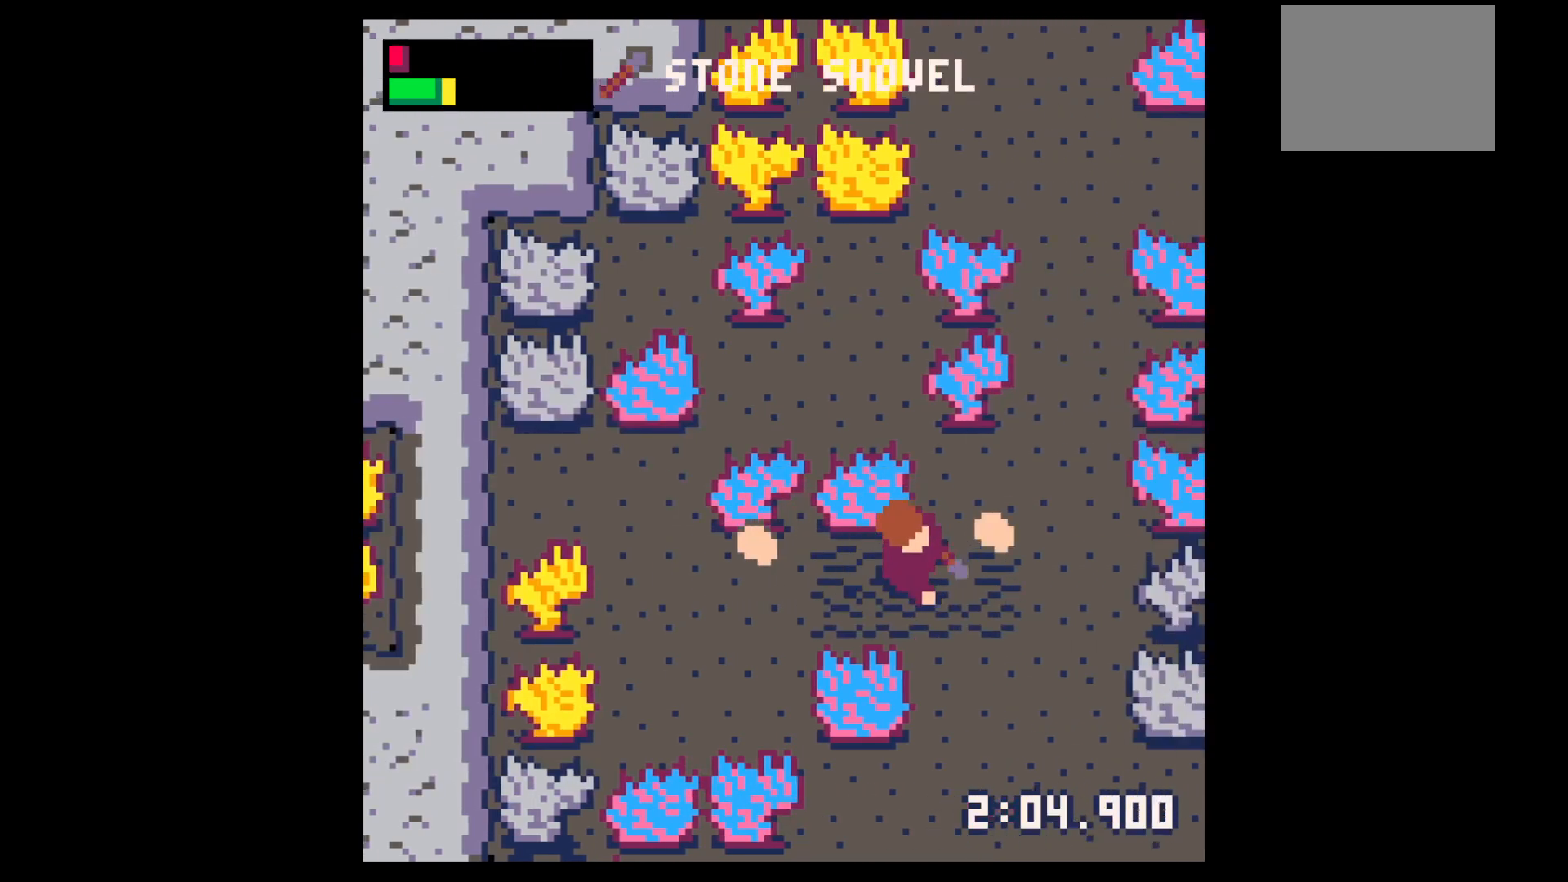
{"keys": ["left"], "events": [[183, "left", "down"], [183, "right", "up"], [233, "x", "up"]]}
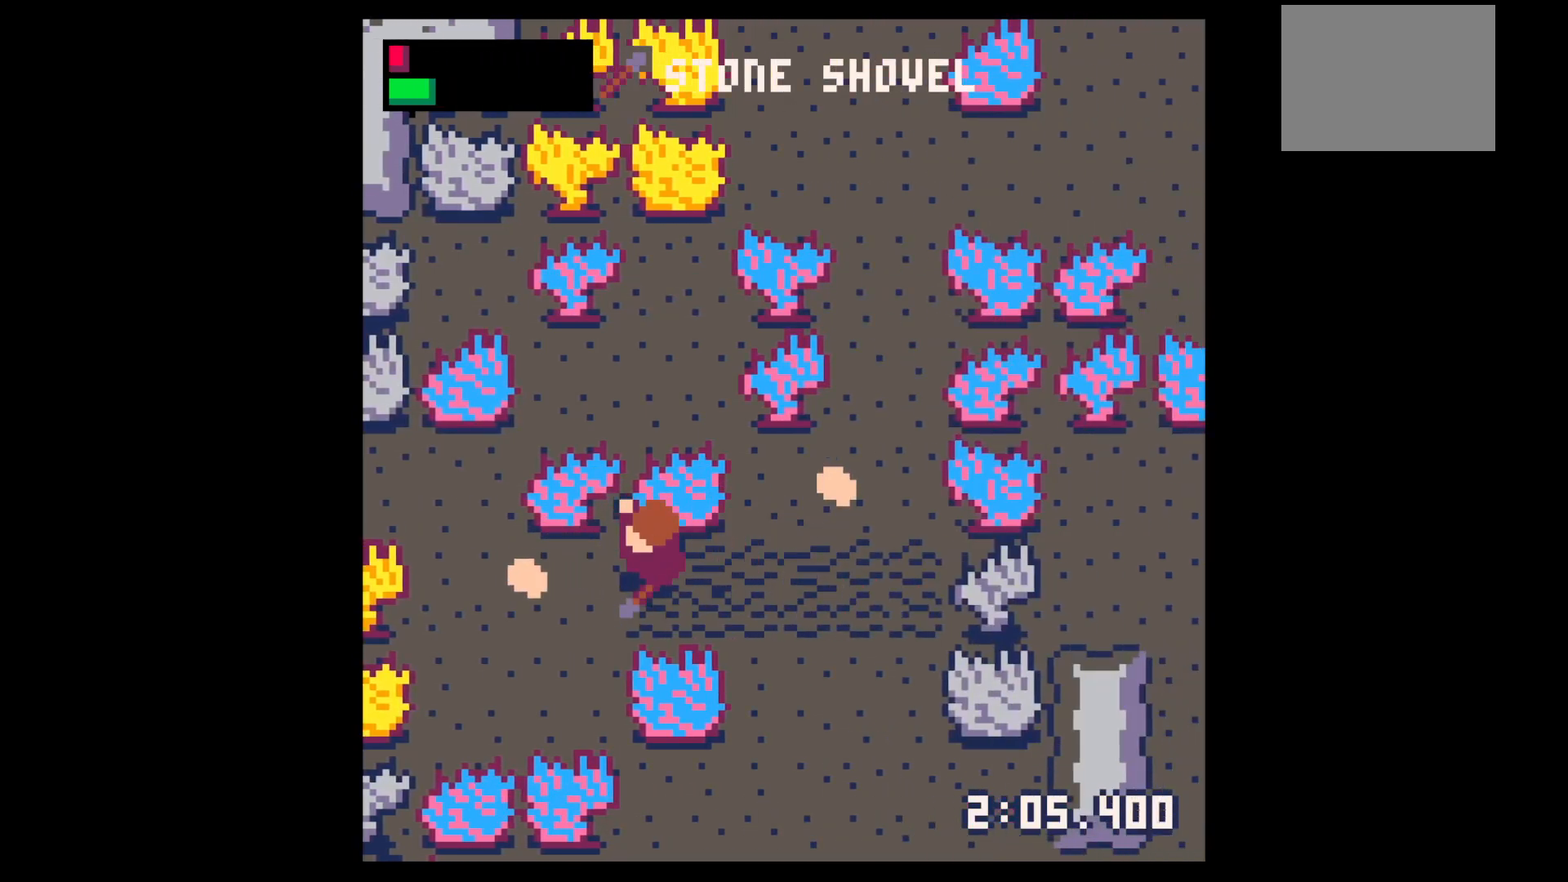
{"keys": ["down", "left"], "events": [[67, "x", "down"], [150, "down", "down"], [250, "x", "up"], [300, "down", "up"], [383, "down", "down"]]}
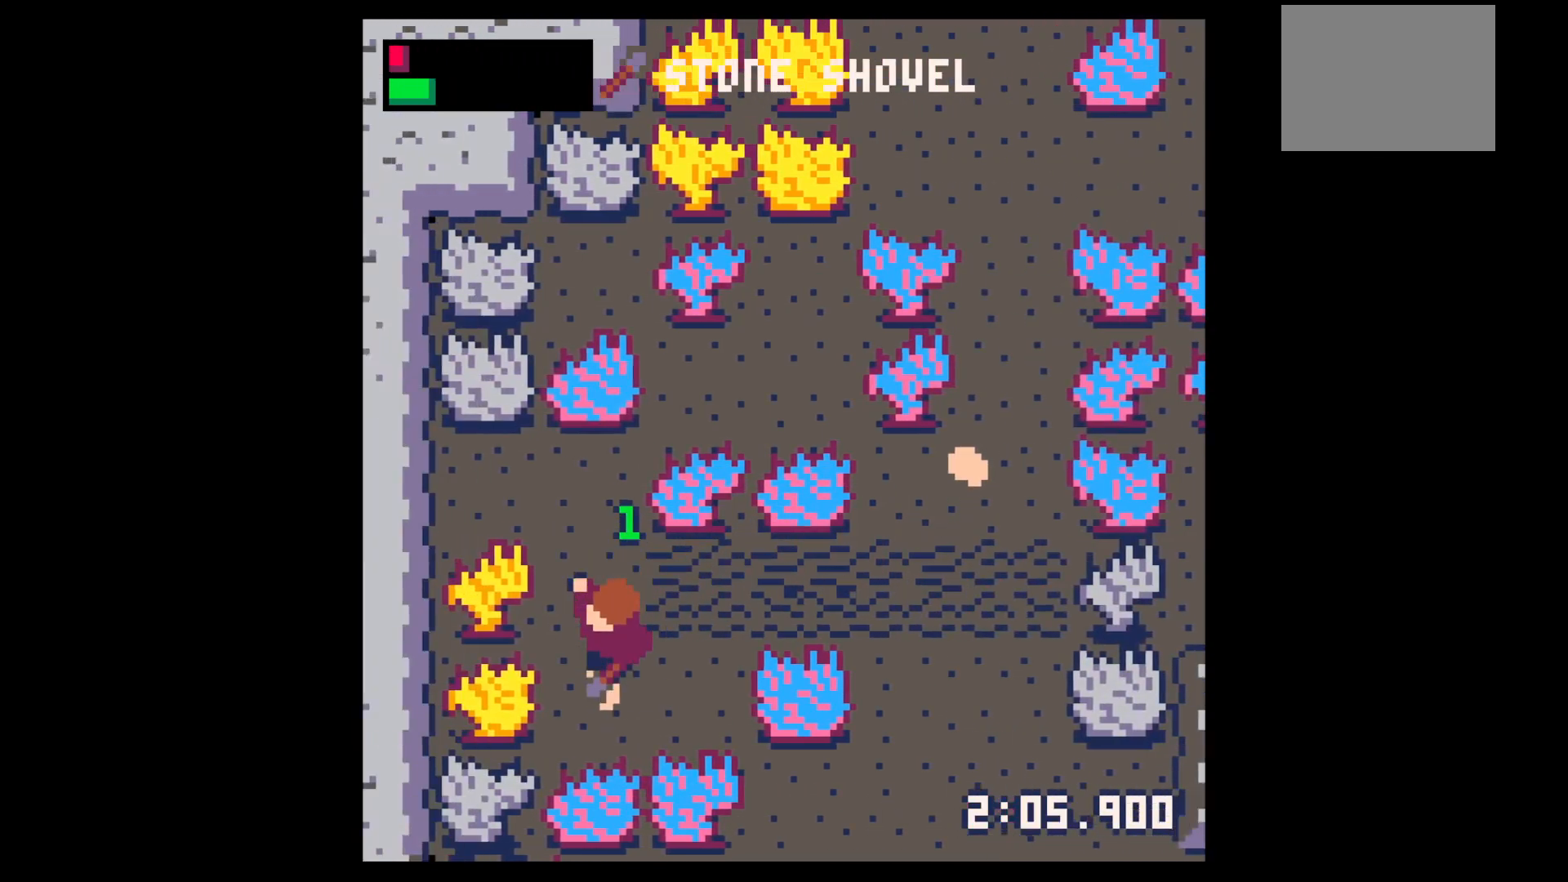
{"keys": ["right", "up"], "events": [[83, "left", "up"], [83, "right", "down"], [167, "down", "up"], [267, "up", "down"], [317, "right", "up"], [400, "right", "down"]]}
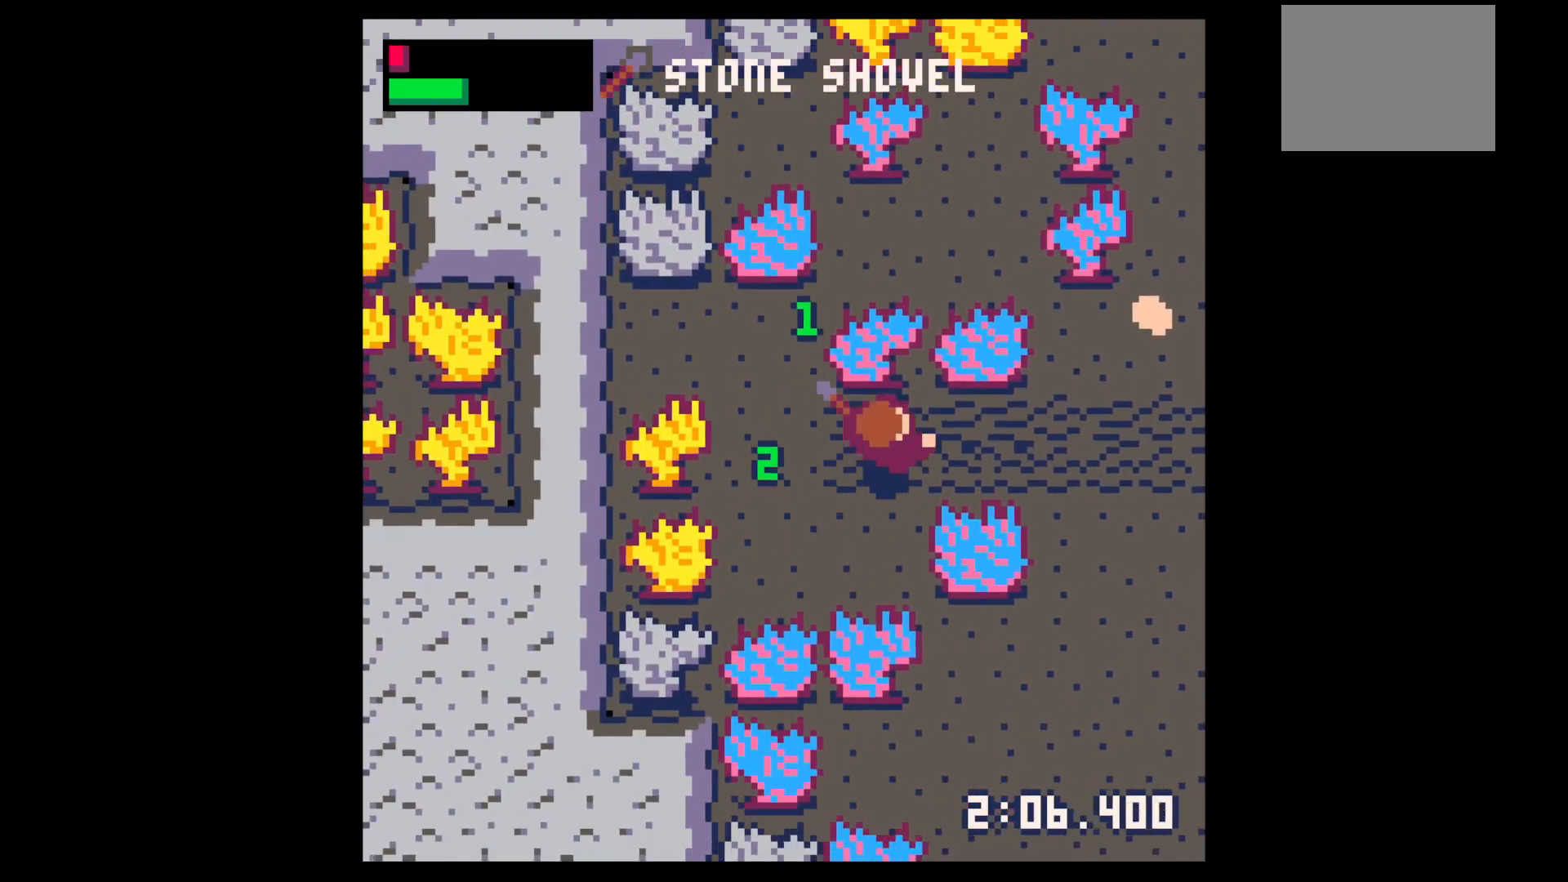
{"keys": ["right", "up"], "events": [[83, "up", "up"], [283, "up", "down"]]}
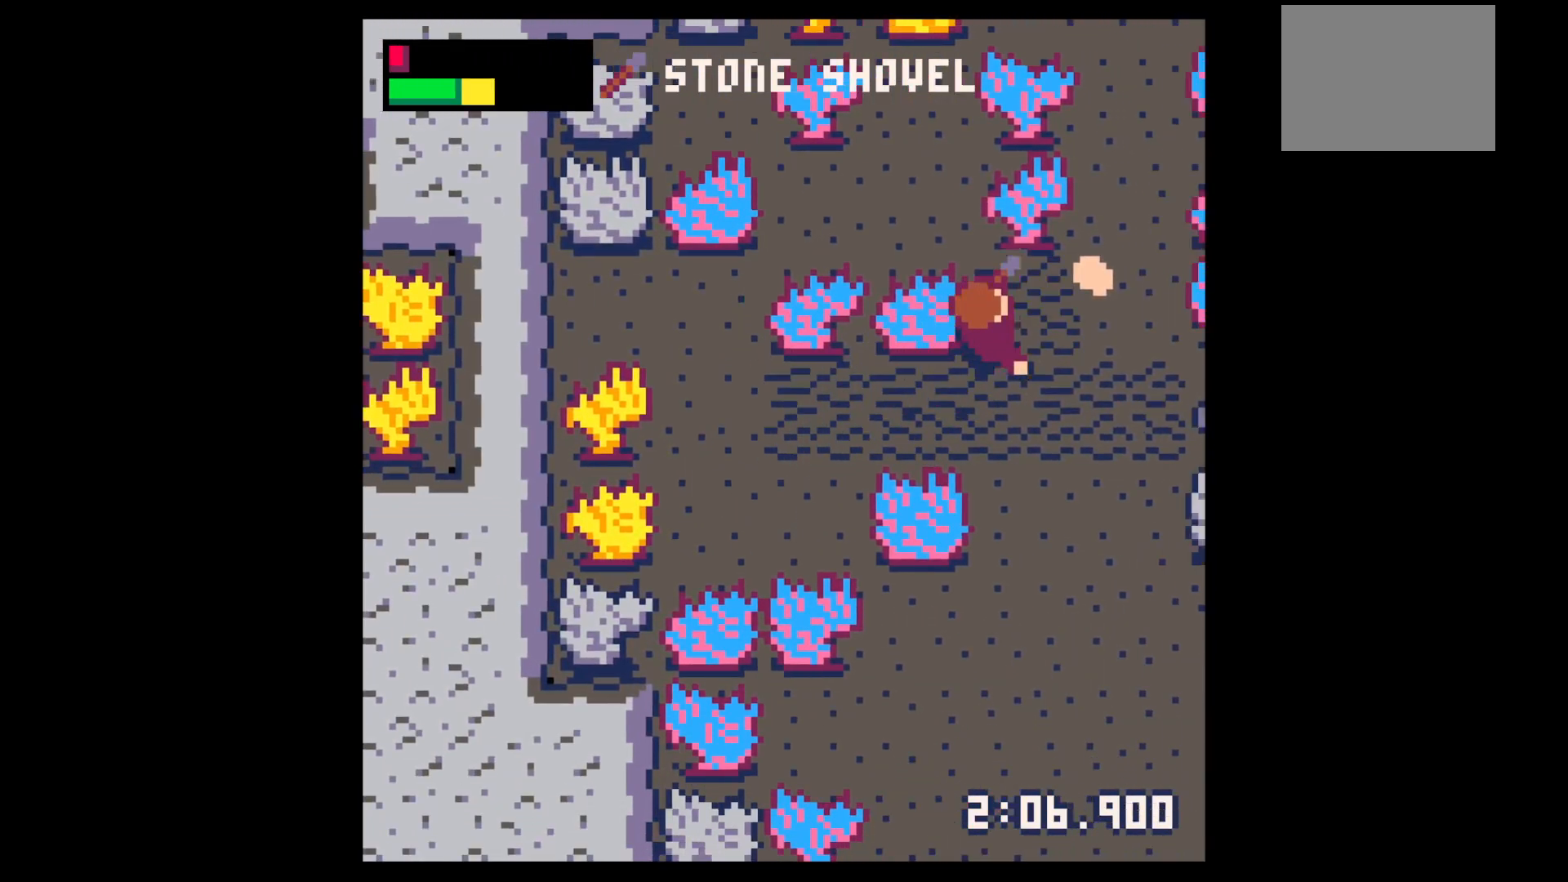
{"keys": ["up", "x"], "events": [[17, "x", "down"], [250, "up", "up"], [383, "up", "down"], [433, "right", "up"]]}
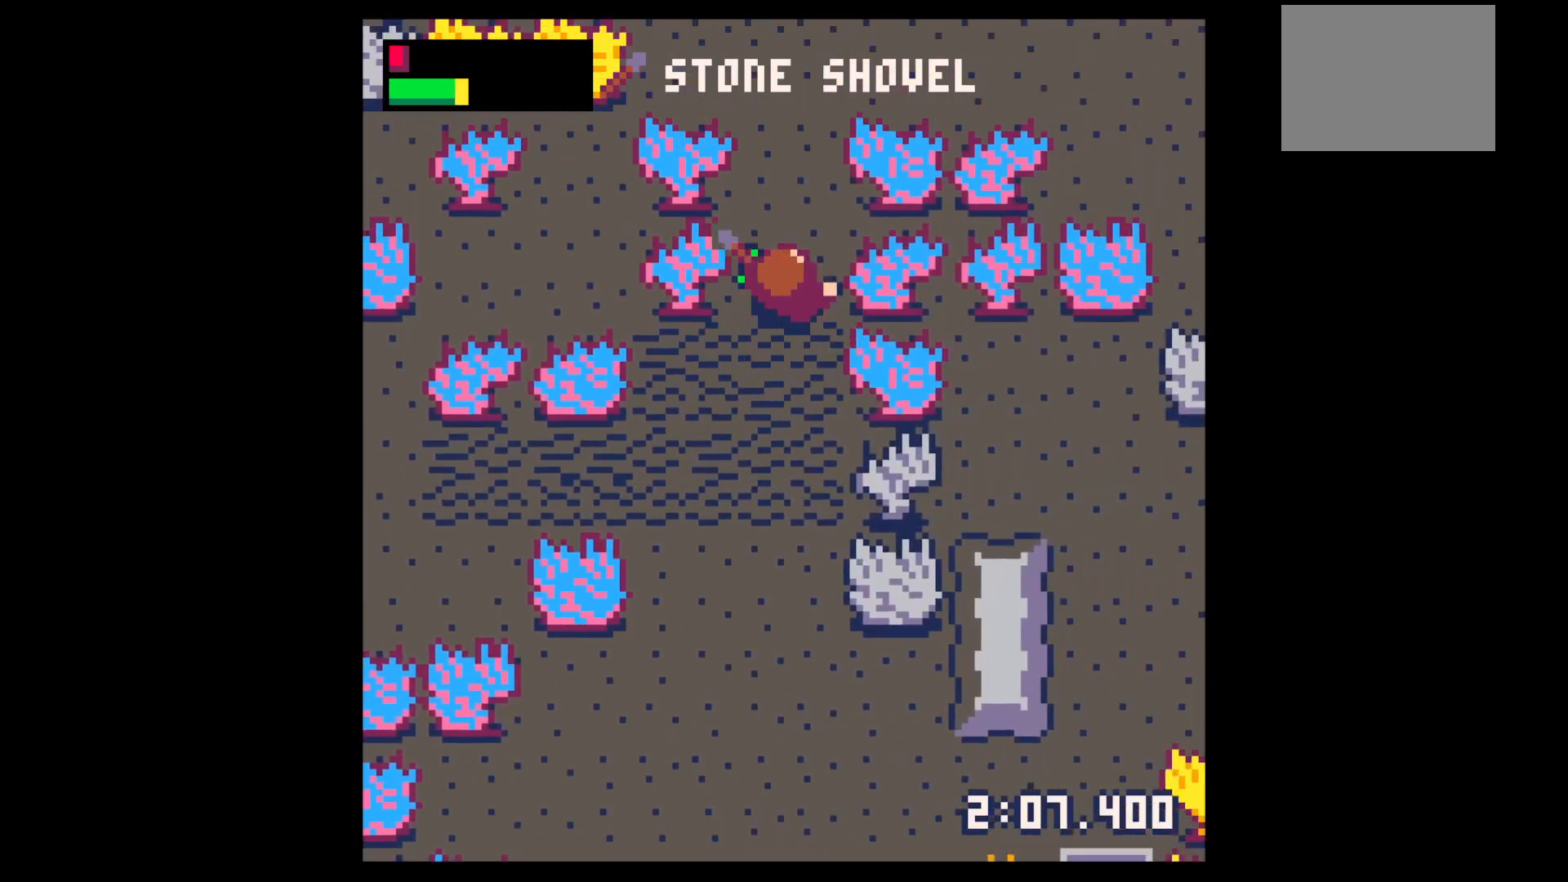
{"keys": ["up", "x"], "events": []}
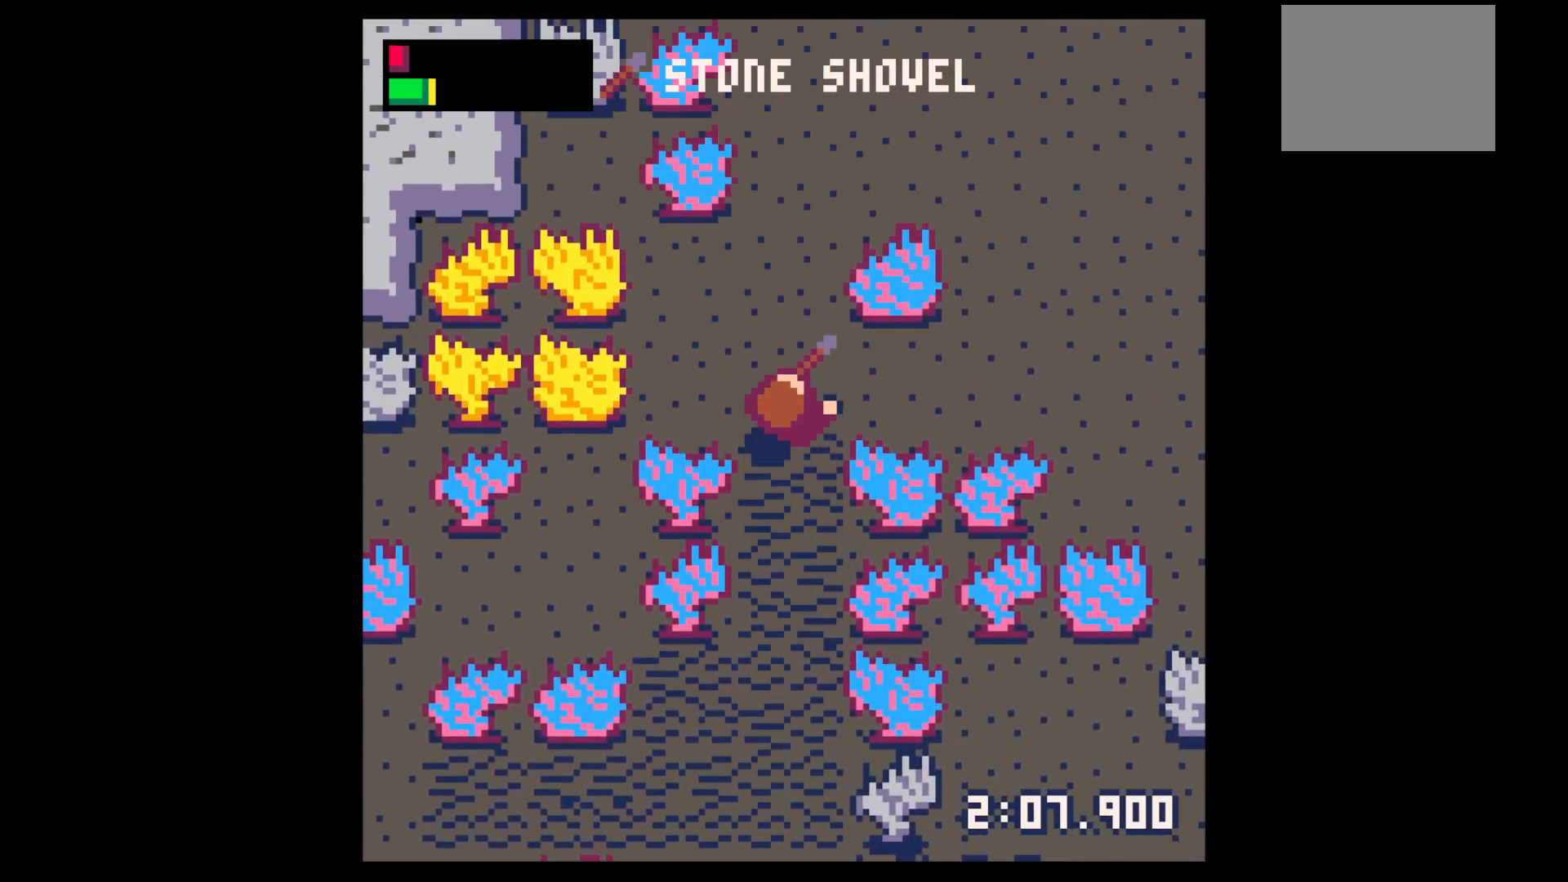
{"keys": ["down"], "events": [[233, "x", "up"], [283, "right", "down"], [333, "up", "up"], [417, "down", "down"], [417, "right", "up"]]}
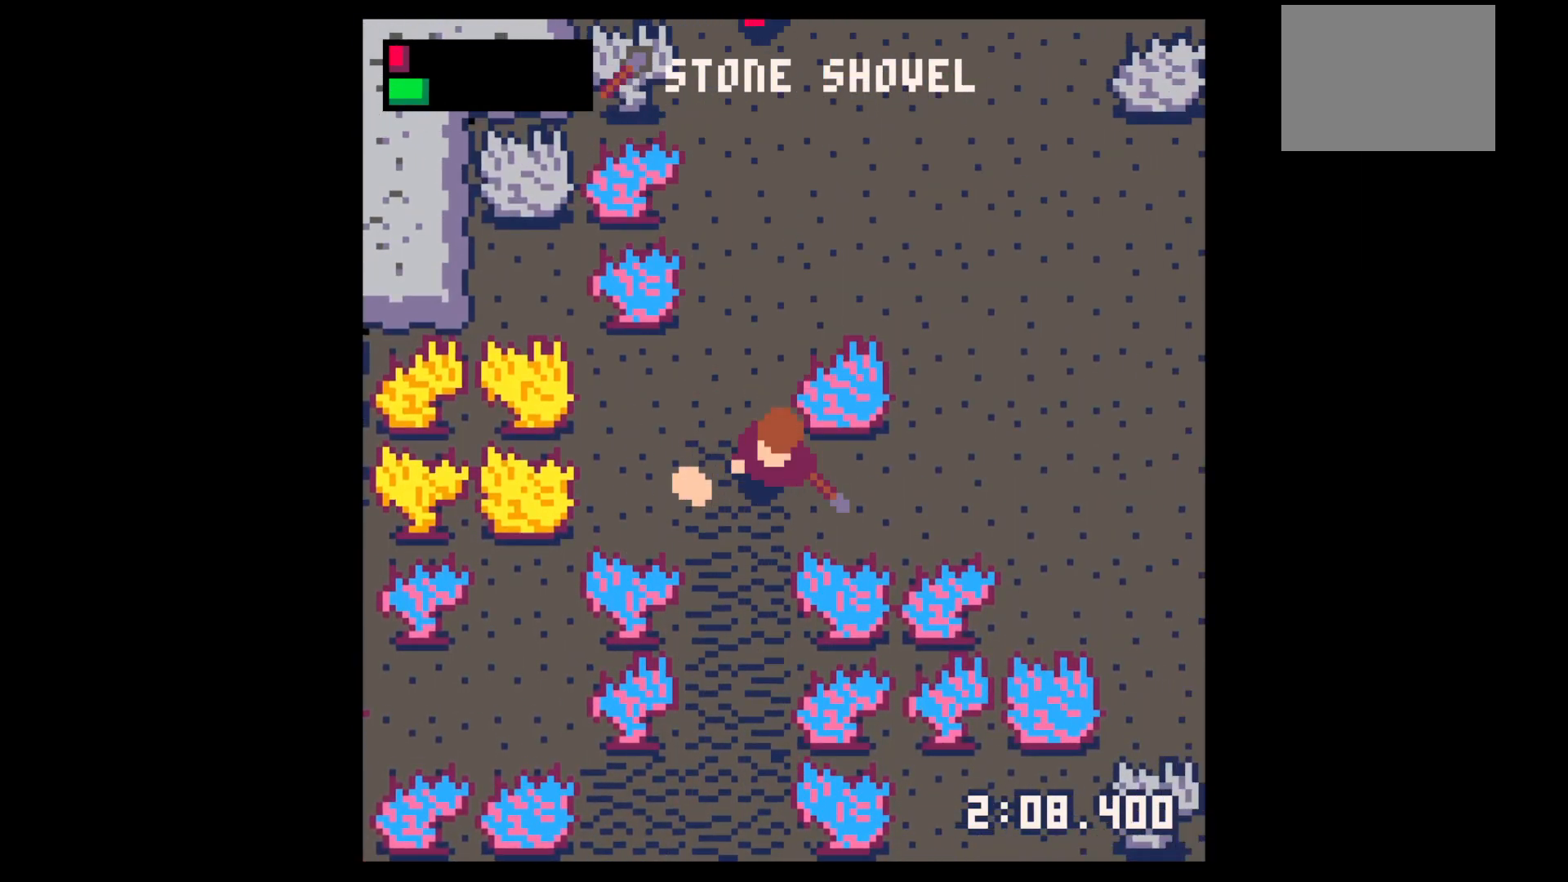
{"keys": ["right", "up"], "events": [[17, "left", "down"], [100, "down", "up"], [250, "up", "down"], [400, "left", "up"], [400, "right", "down"]]}
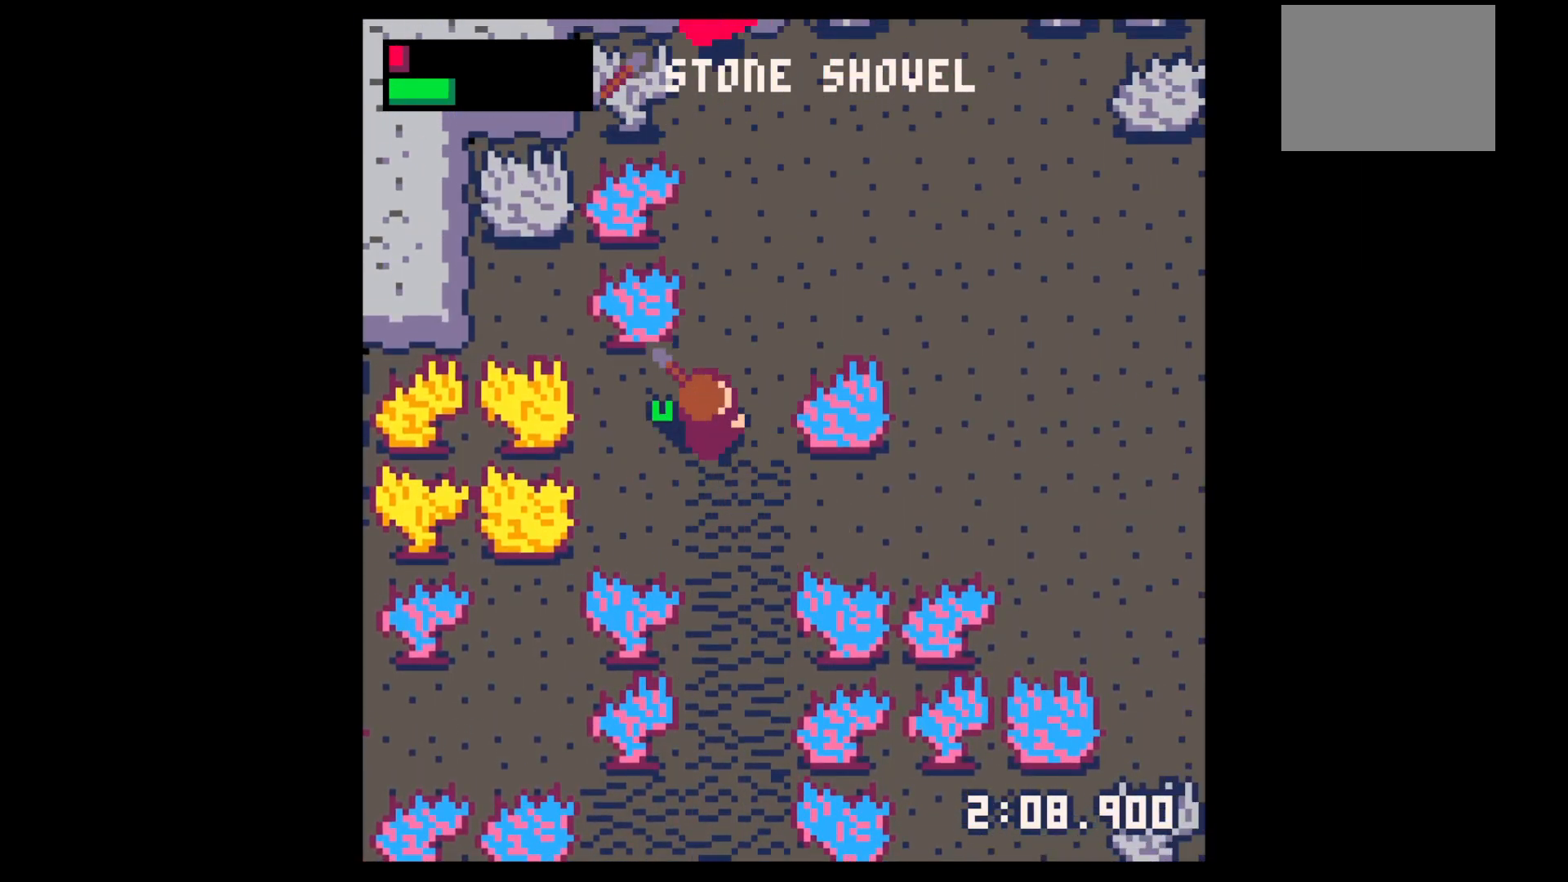
{"keys": ["down"], "events": [[83, "right", "up"], [83, "x", "down"], [350, "up", "up"], [350, "x", "up"], [400, "z", "down"], [500, "down", "down"], [500, "z", "up"]]}
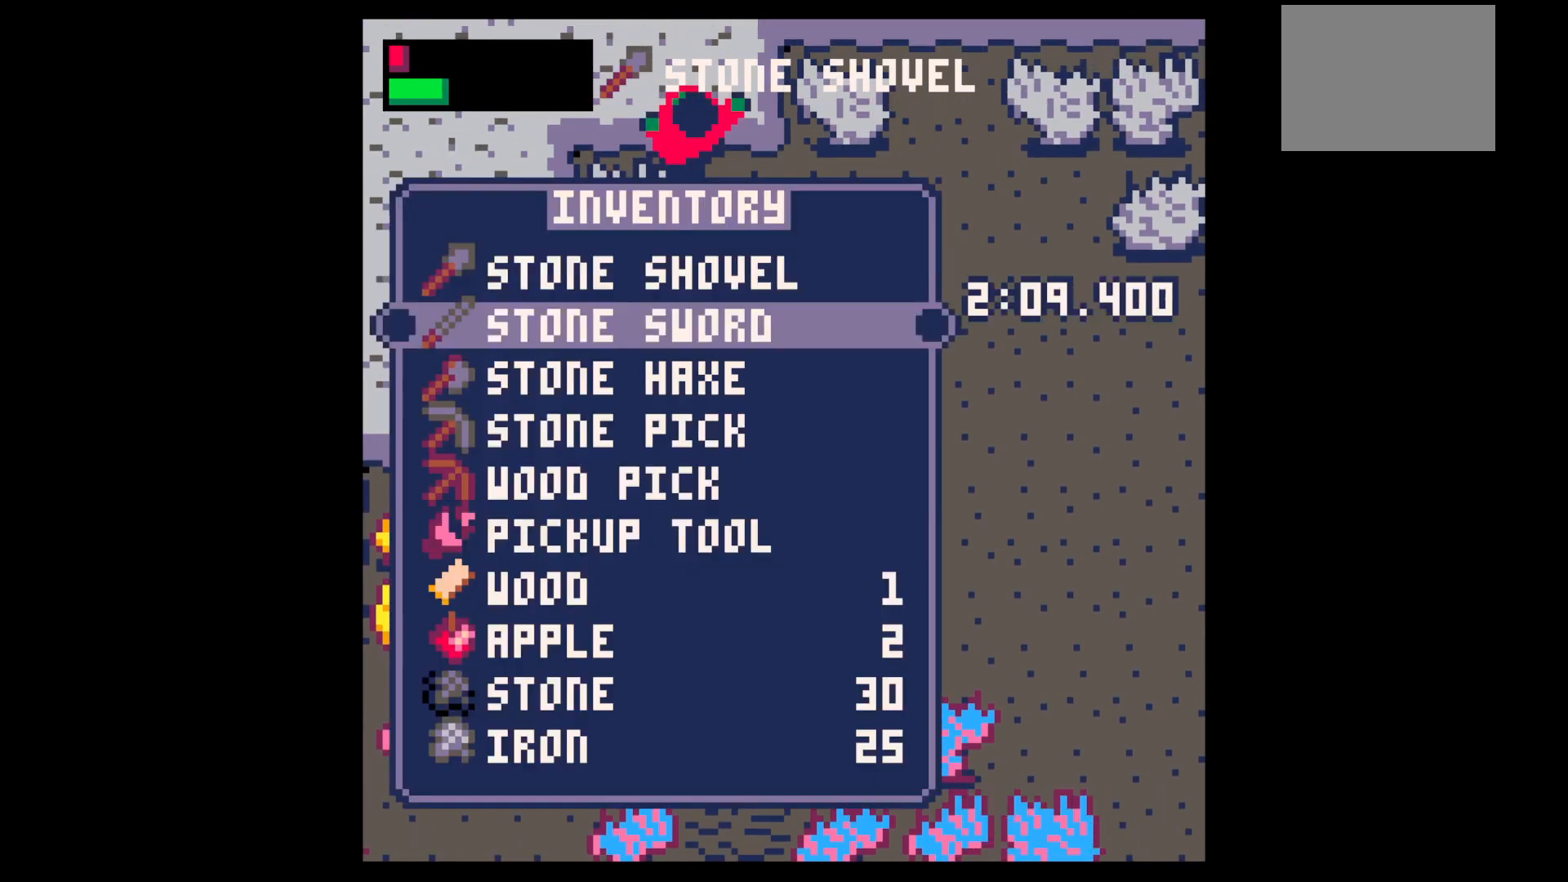
{"keys": [], "events": [[100, "down", "up"], [150, "down", "down"], [233, "down", "up"], [367, "x", "down"], [417, "x", "up"]]}
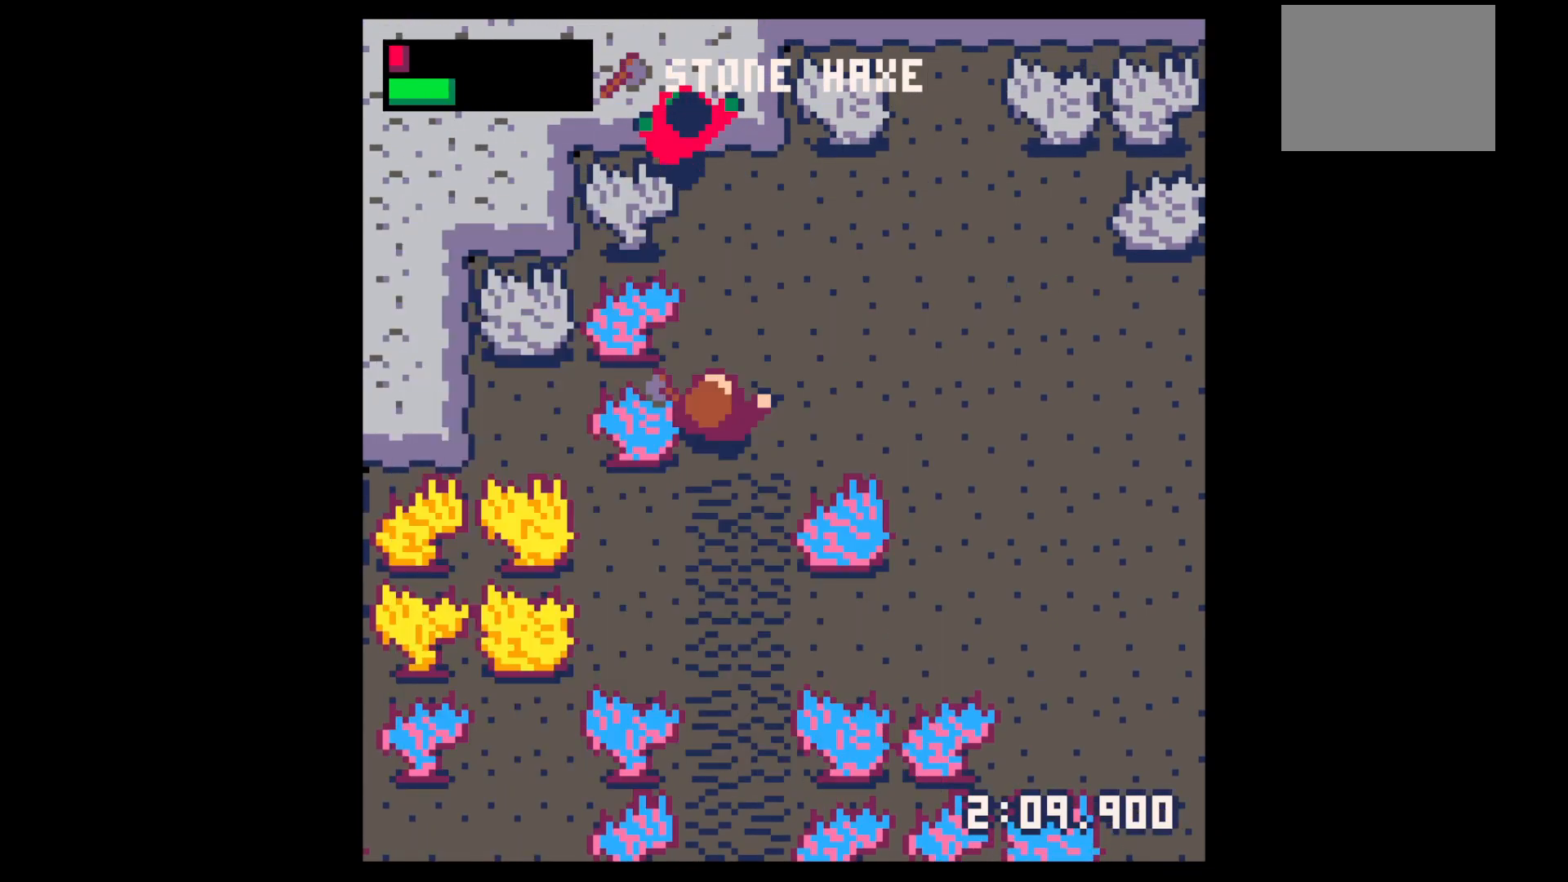
{"keys": ["up"], "events": [[67, "z", "down"], [150, "down", "down"], [150, "z", "up"], [200, "down", "up"], [250, "down", "down"], [350, "down", "up"], [350, "x", "down"], [433, "up", "down"], [433, "x", "up"]]}
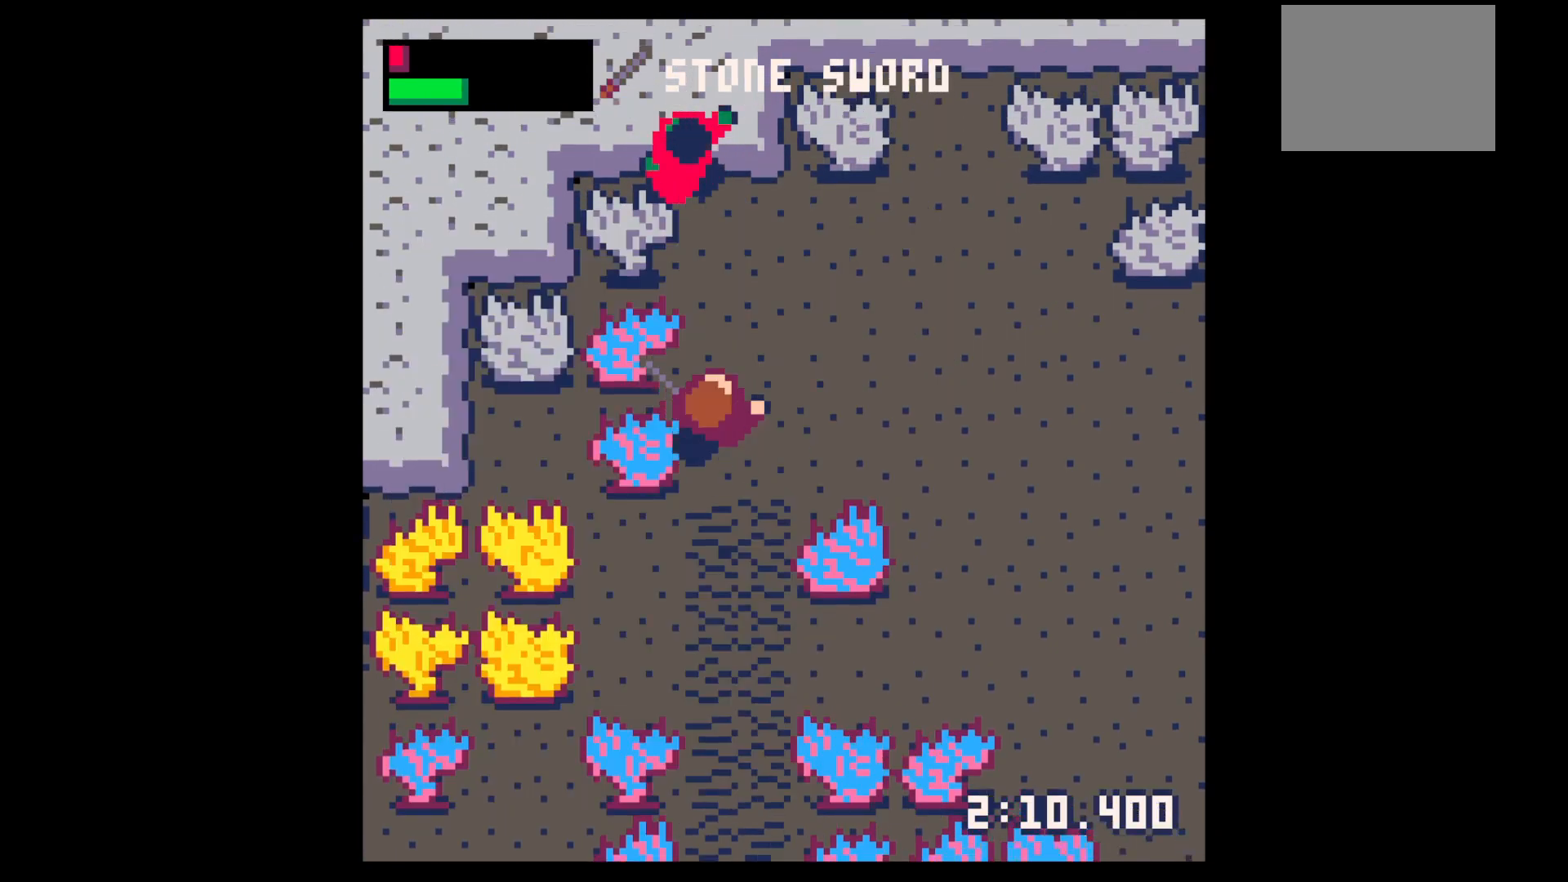
{"keys": [], "events": [[317, "up", "up"], [350, "x", "down"], [500, "x", "up"]]}
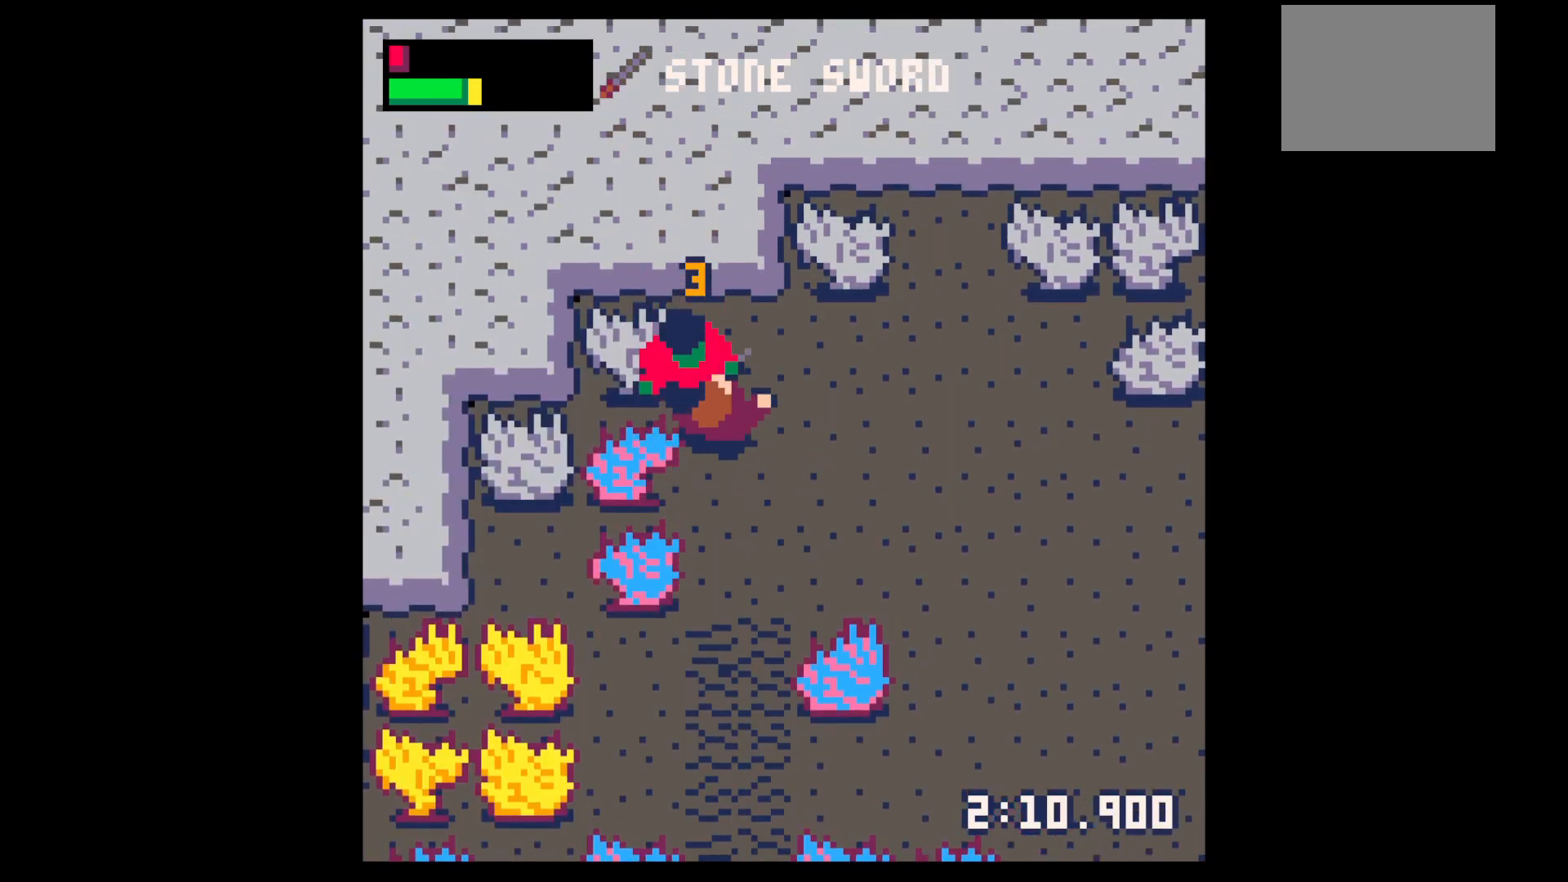
{"keys": ["x"], "events": [[50, "x", "down"], [233, "x", "up"], [417, "up", "down"], [467, "up", "up"], [467, "x", "down"]]}
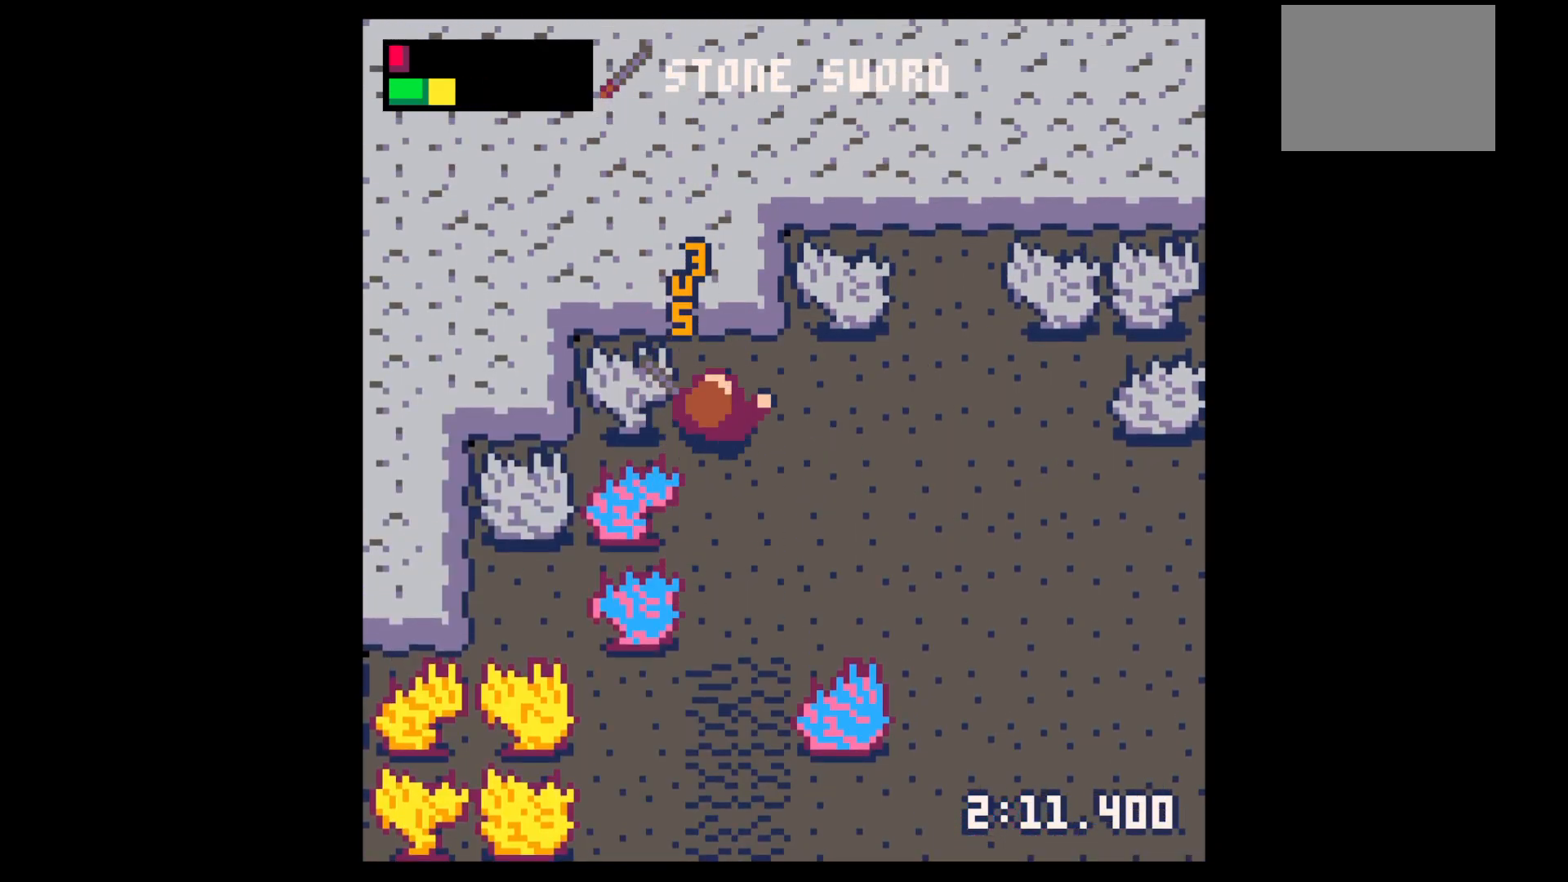
{"keys": ["right"], "events": [[117, "x", "up"], [283, "up", "down"], [433, "up", "up"], [483, "right", "down"]]}
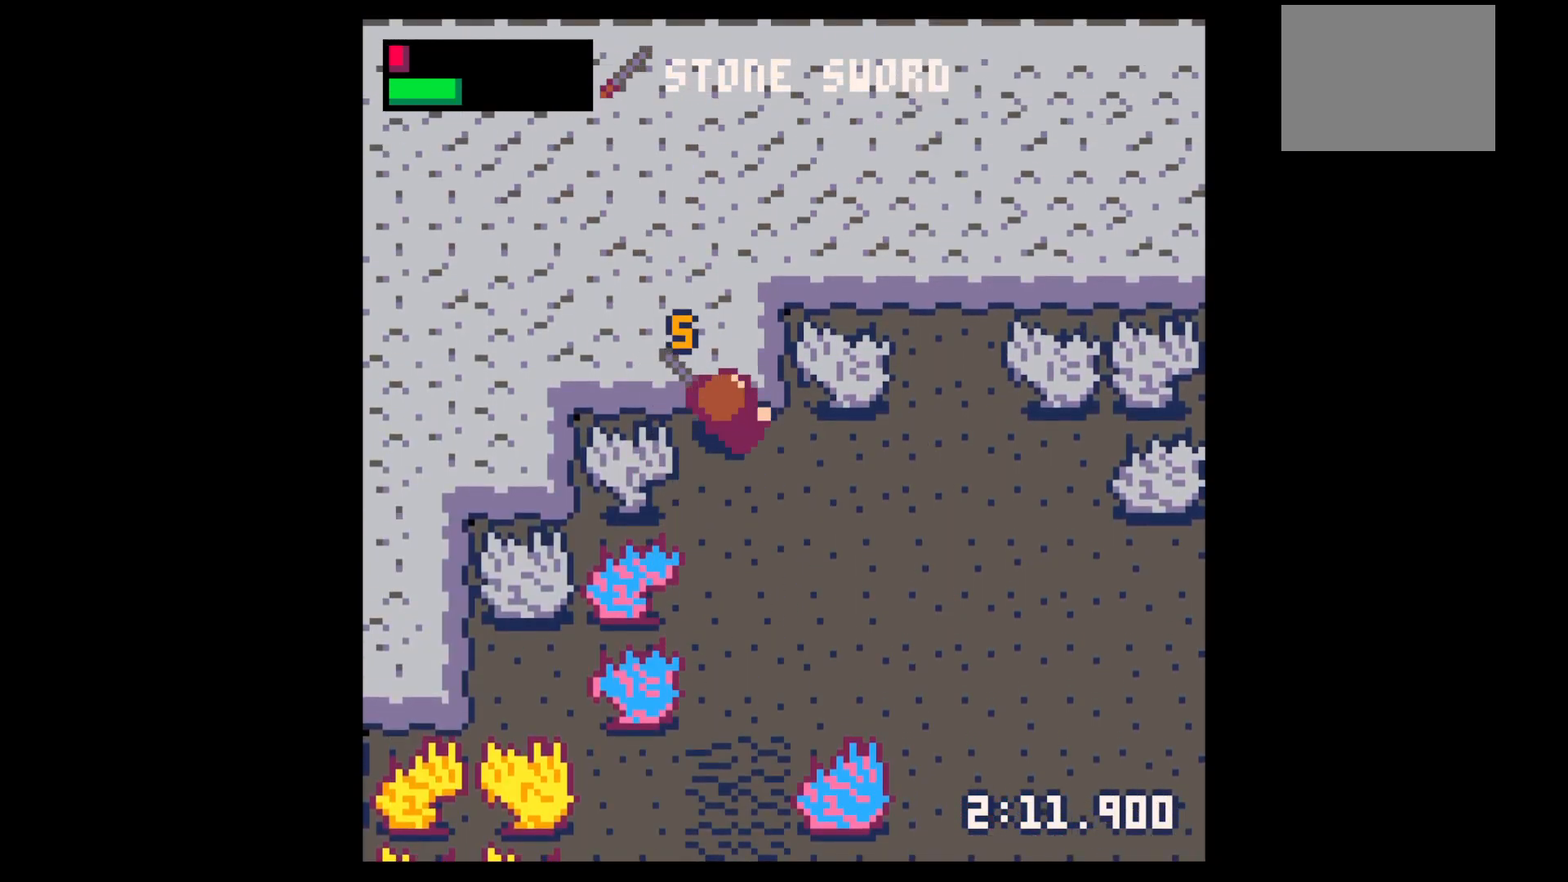
{"keys": ["x"], "events": [[33, "right", "up"], [117, "z", "down"], [167, "down", "down"], [217, "z", "up"], [267, "down", "up"], [350, "down", "down"], [450, "down", "up"], [500, "x", "down"]]}
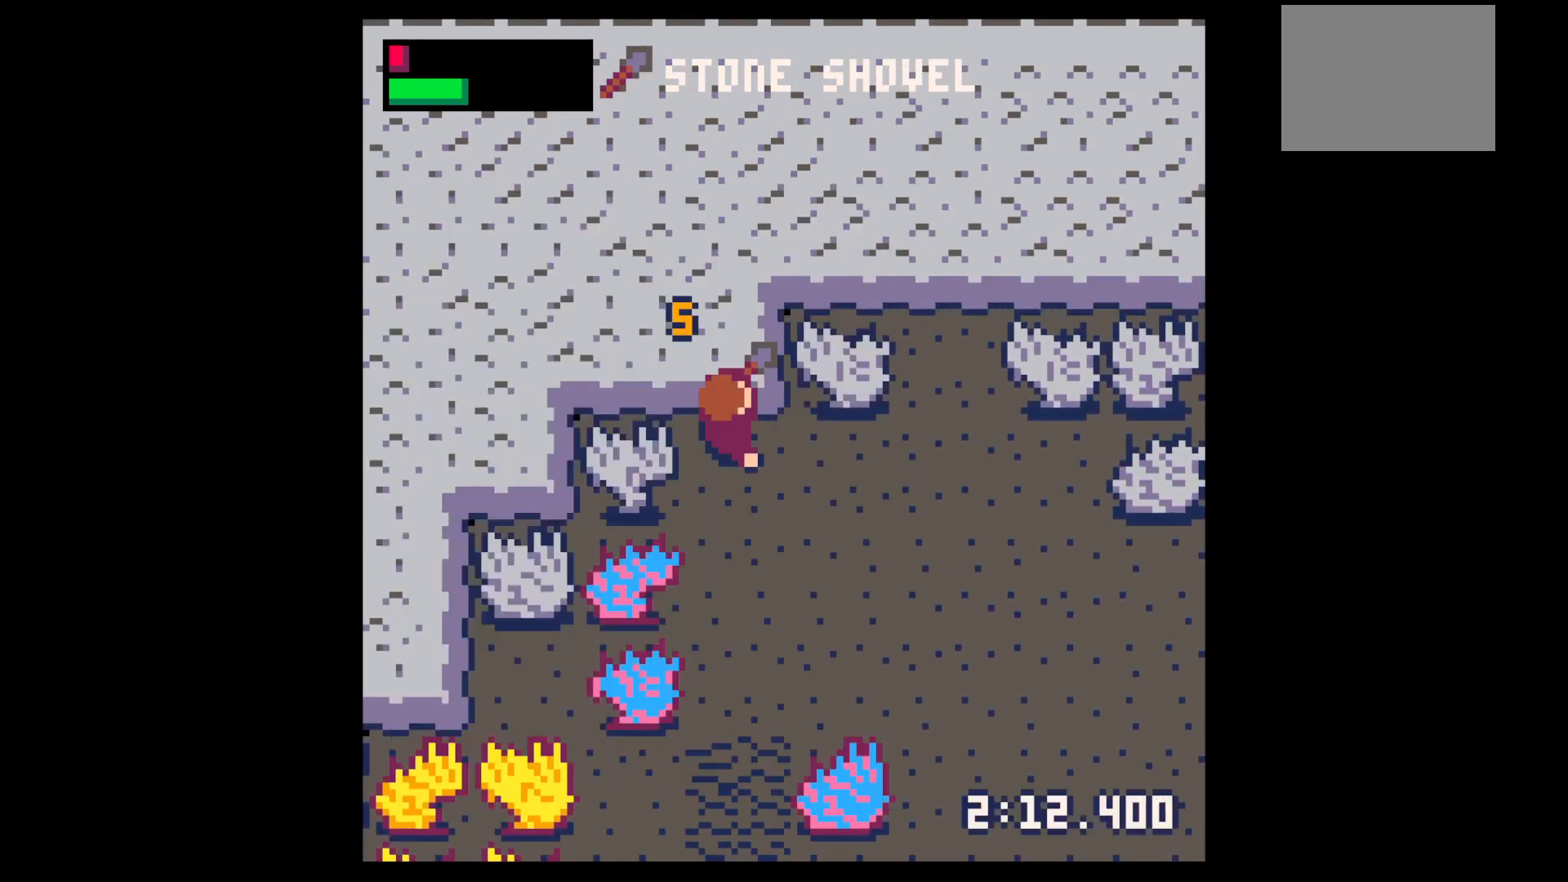
{"keys": ["down", "right", "x"], "events": [[50, "down", "down"], [83, "right", "down"], [83, "x", "up"], [133, "x", "down"]]}
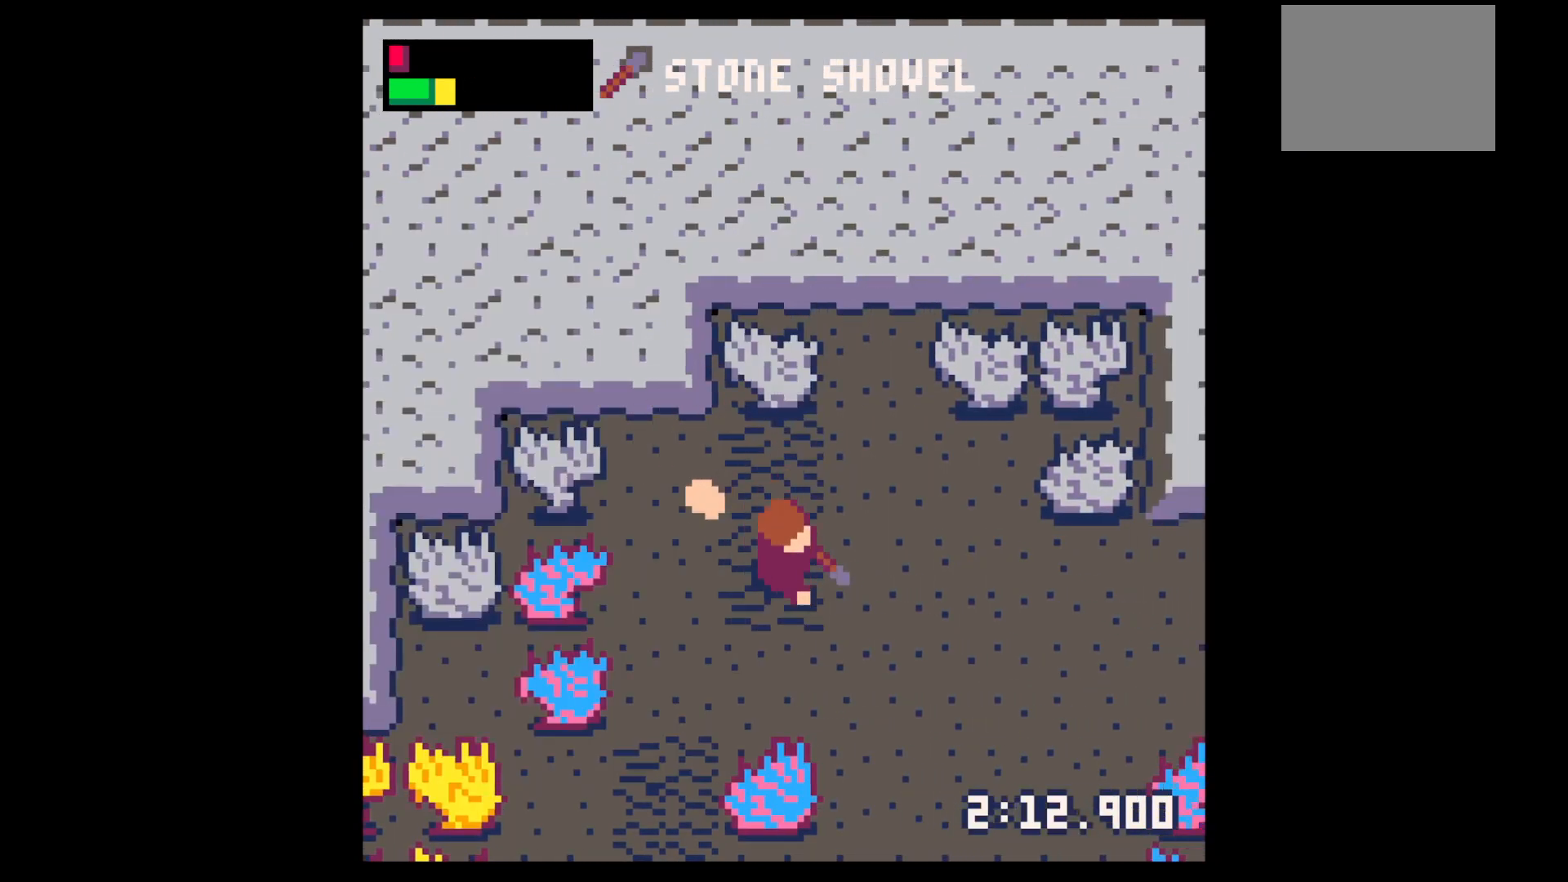
{"keys": ["left", "up"], "events": [[150, "right", "up"], [200, "left", "down"], [250, "down", "up"], [283, "x", "up"], [433, "up", "down"]]}